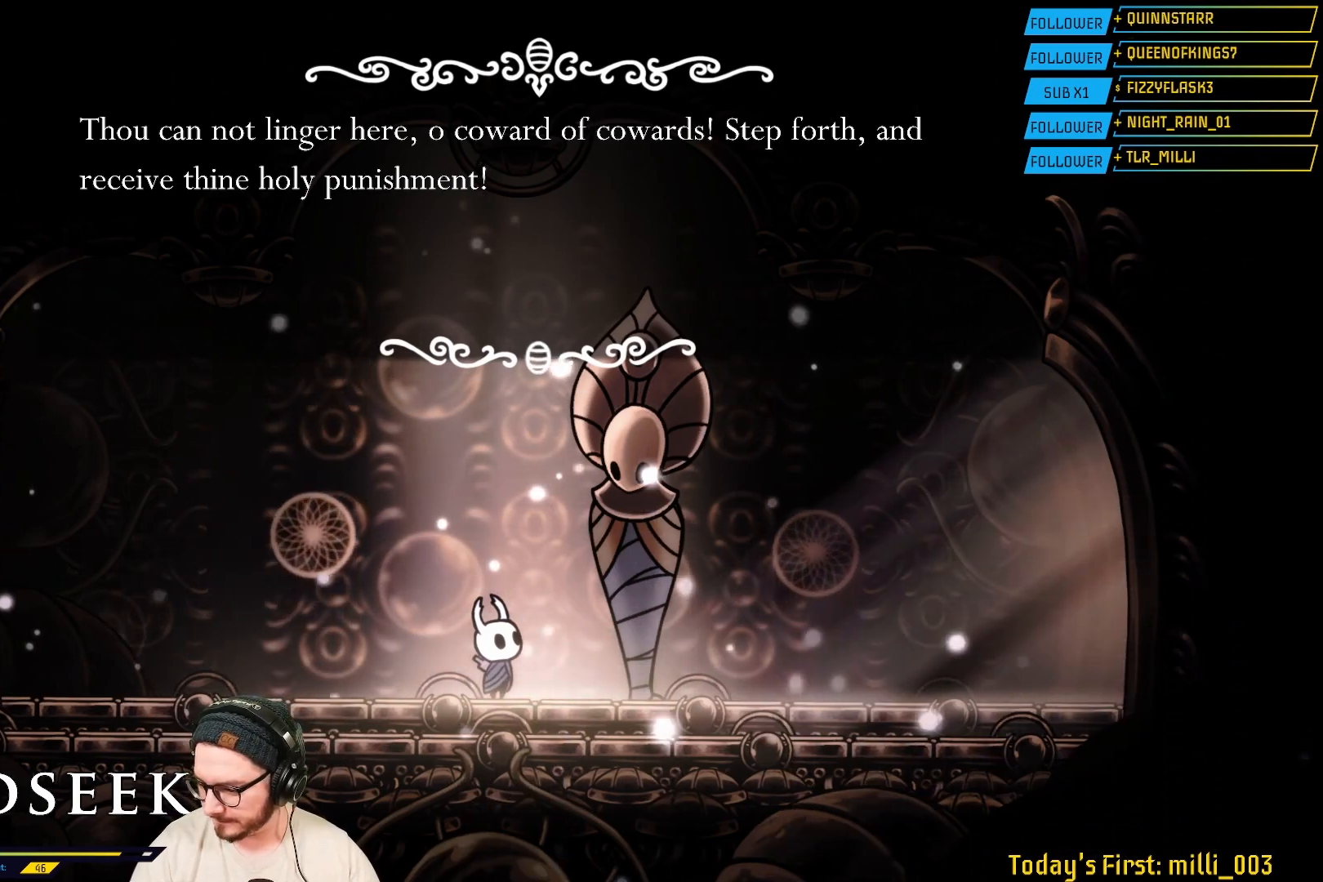
Gameplay with a controller (Xbox layout); each line is a JSON object with the inputs held at the frame after it. "events" lists button and stick changes between this image and that frame as [ms after this image, input, new state], when the widget could be followed in between.
{"buttons": [], "left_stick": "center", "right_stick": "center", "events": [[83, "A", "down"], [183, "A", "up"]]}
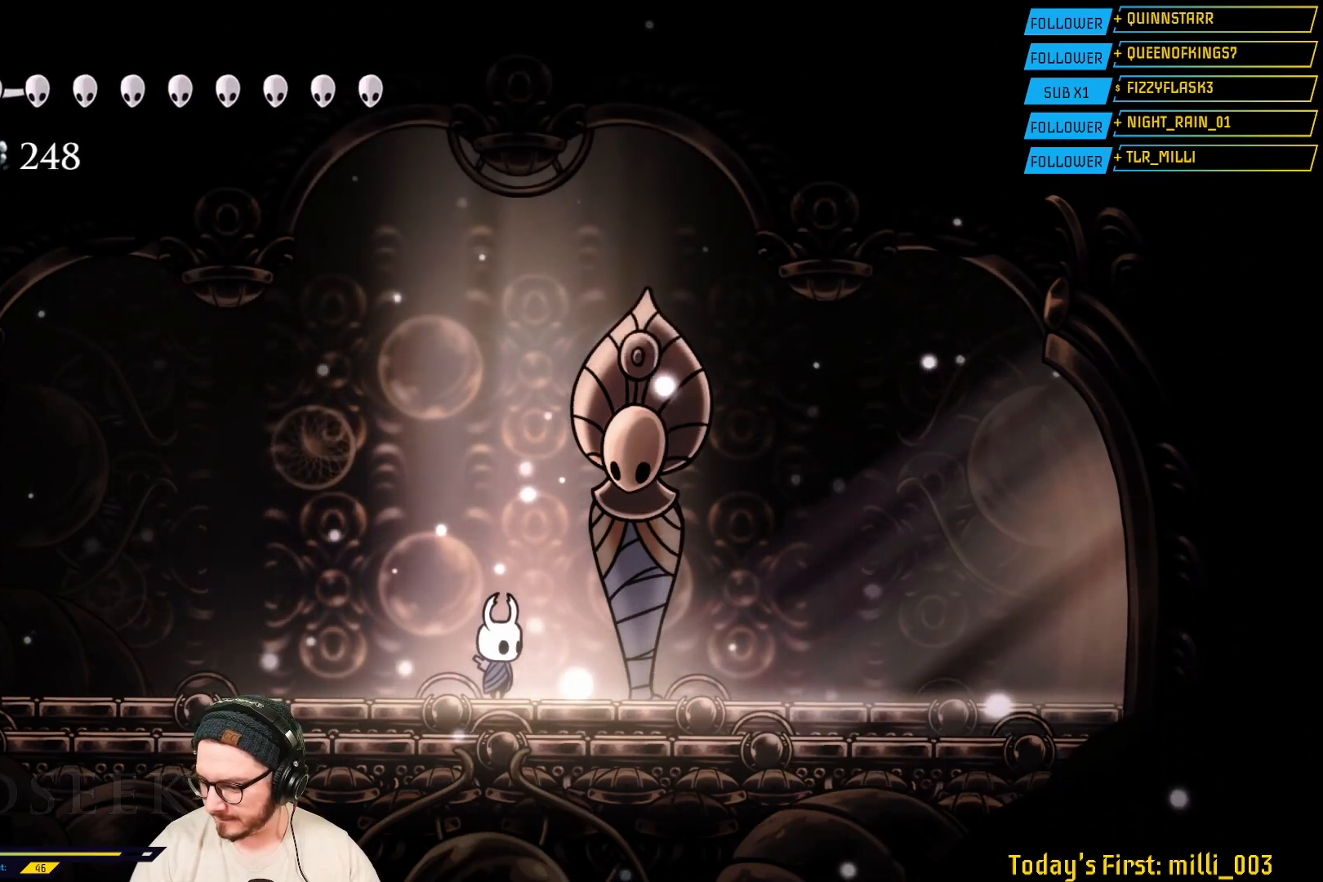
{"buttons": [], "left_stick": "center", "right_stick": "center", "events": []}
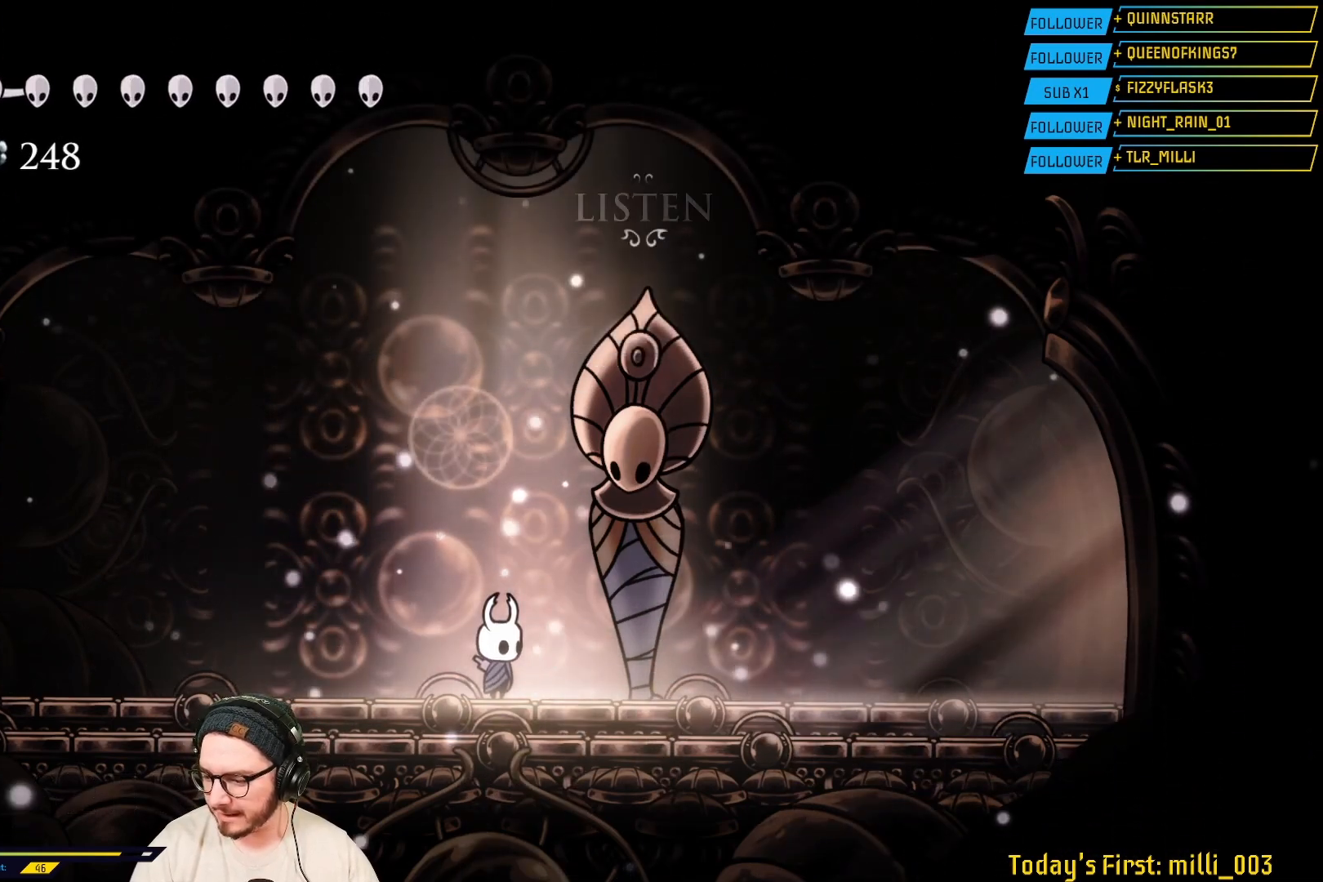
{"buttons": [], "left_stick": "center", "right_stick": "center", "events": []}
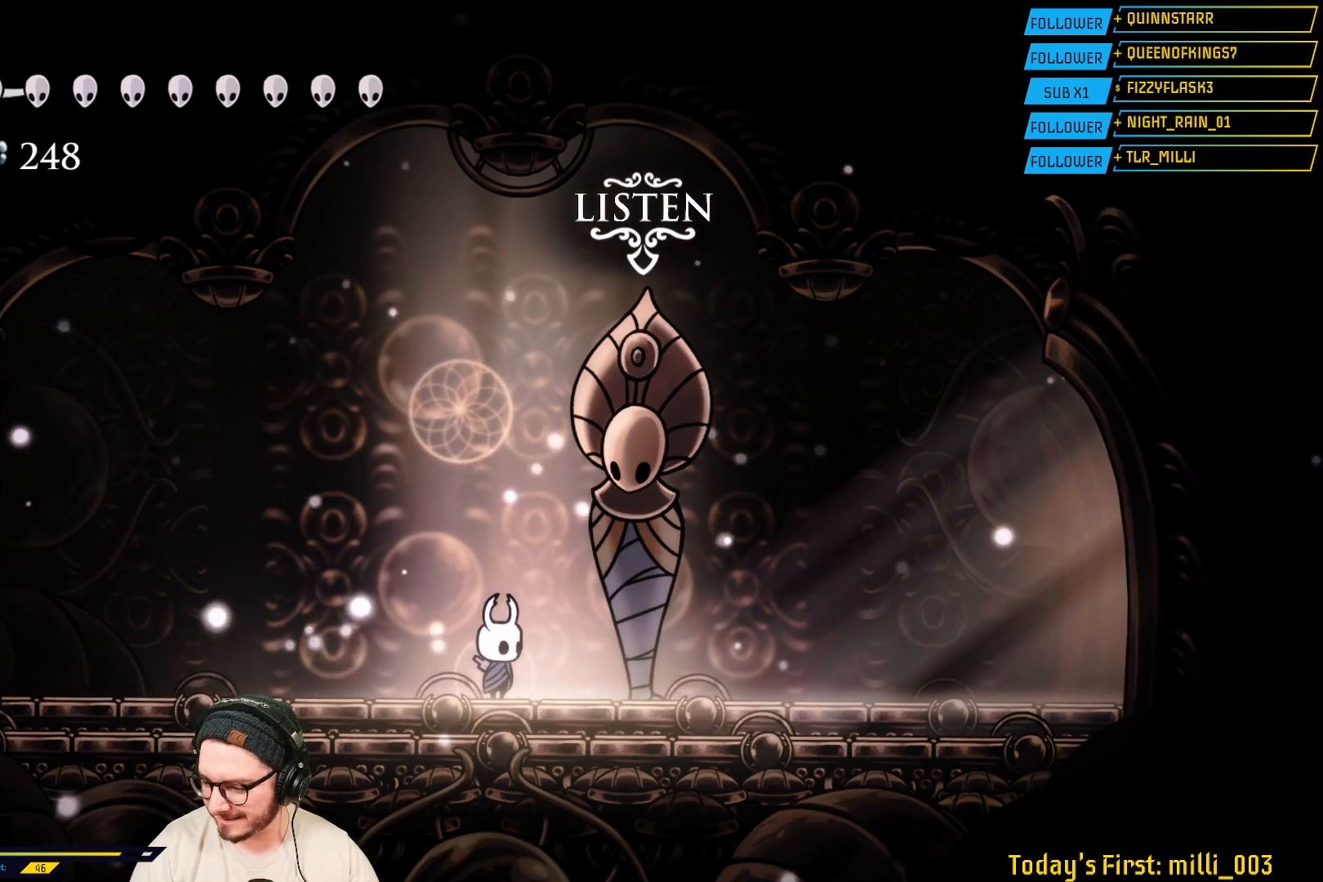
{"buttons": [], "left_stick": "center", "right_stick": "center", "events": []}
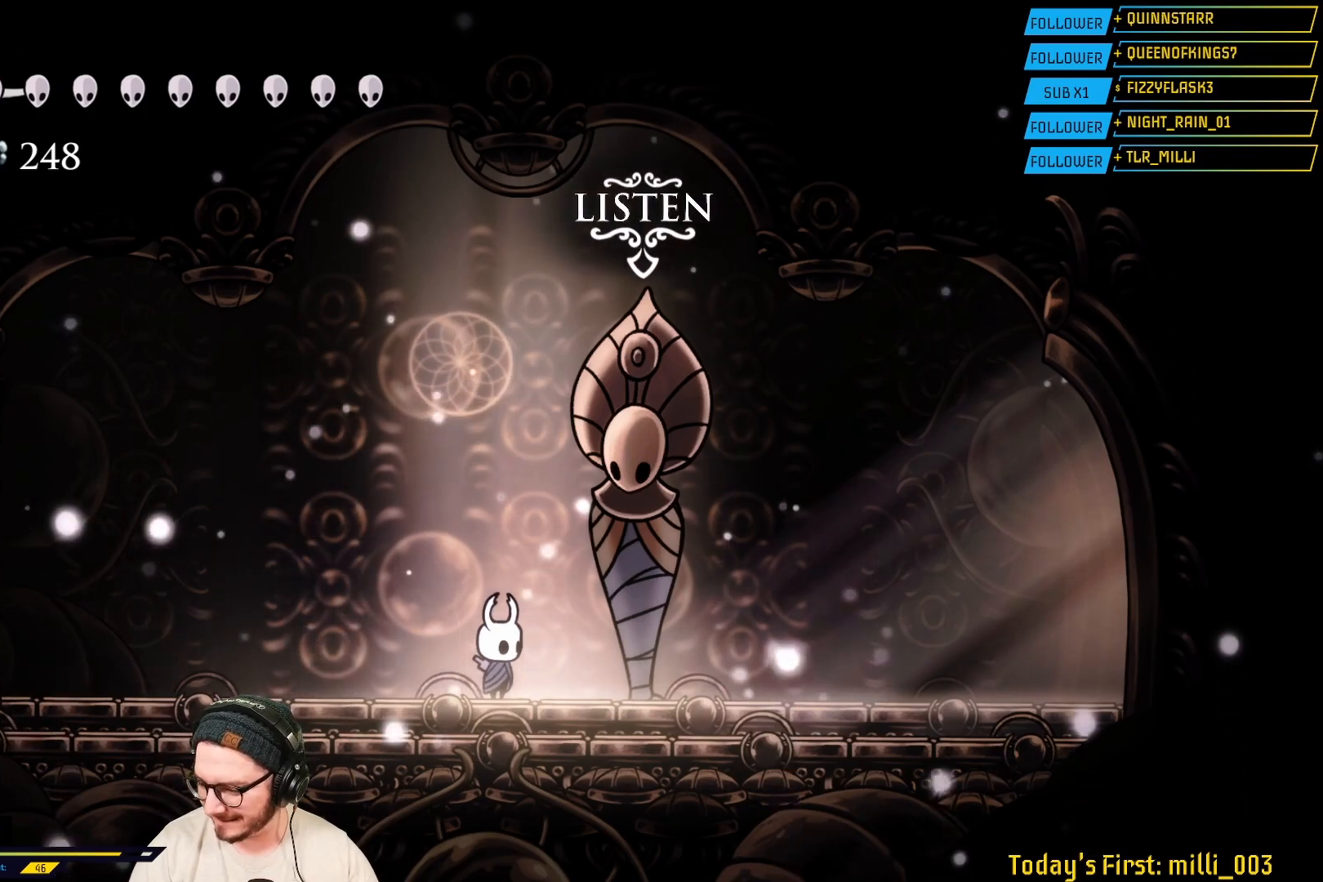
{"buttons": [], "left_stick": "right", "right_stick": "center", "events": [[100, "left_stick", "right"]]}
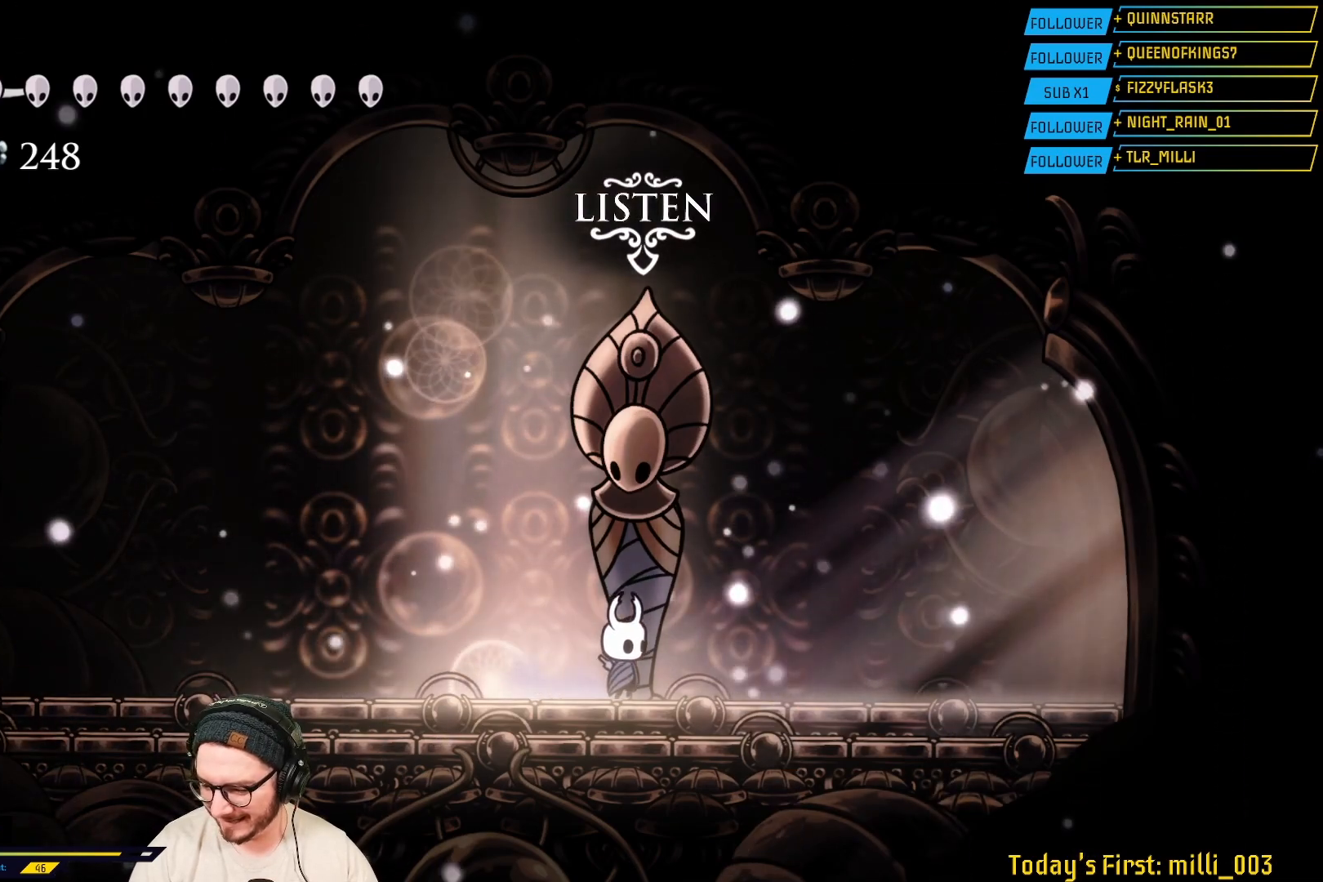
{"buttons": [], "left_stick": "right", "right_stick": "center", "events": []}
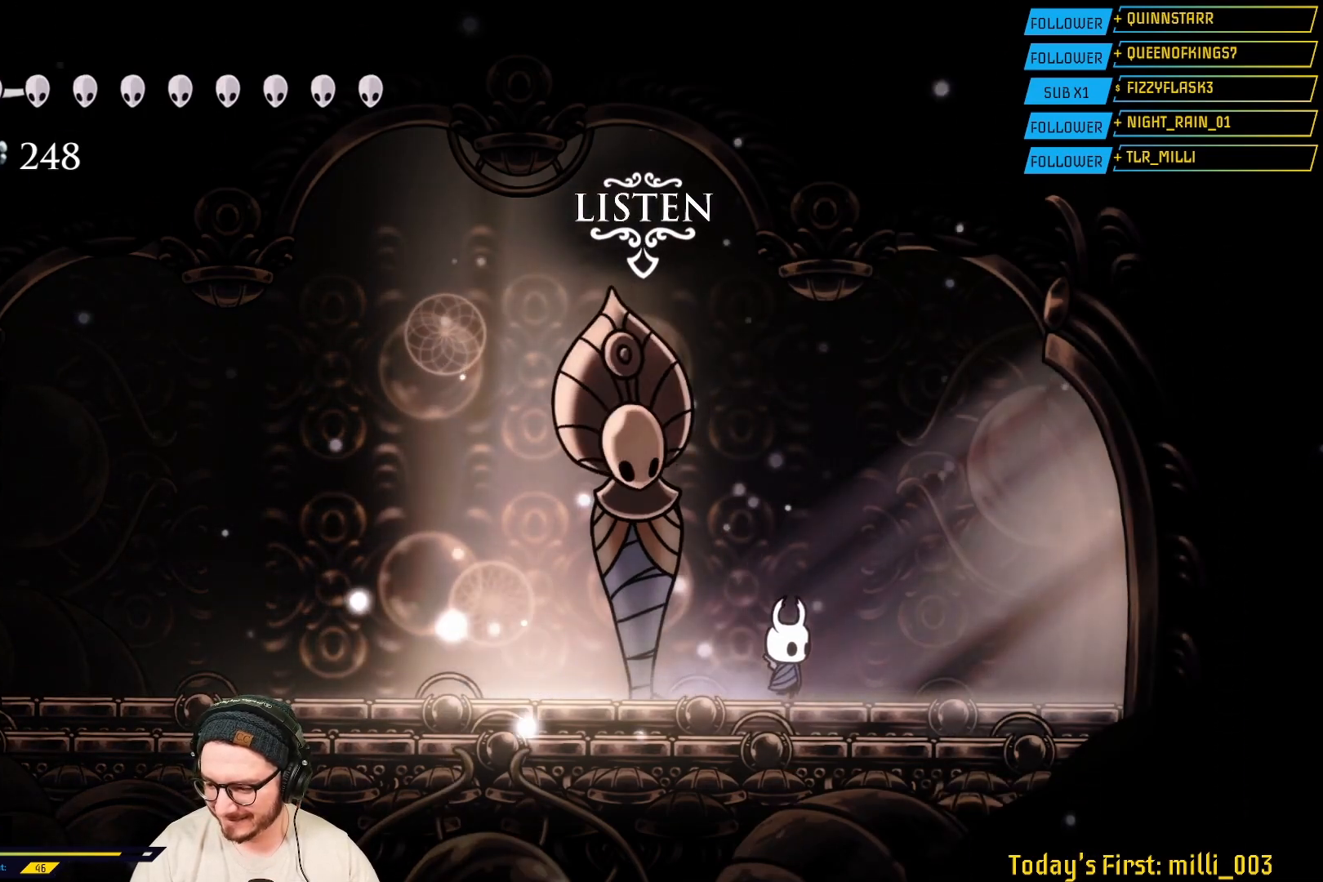
{"buttons": [], "left_stick": "center", "right_stick": "center", "events": [[433, "left_stick", "center"]]}
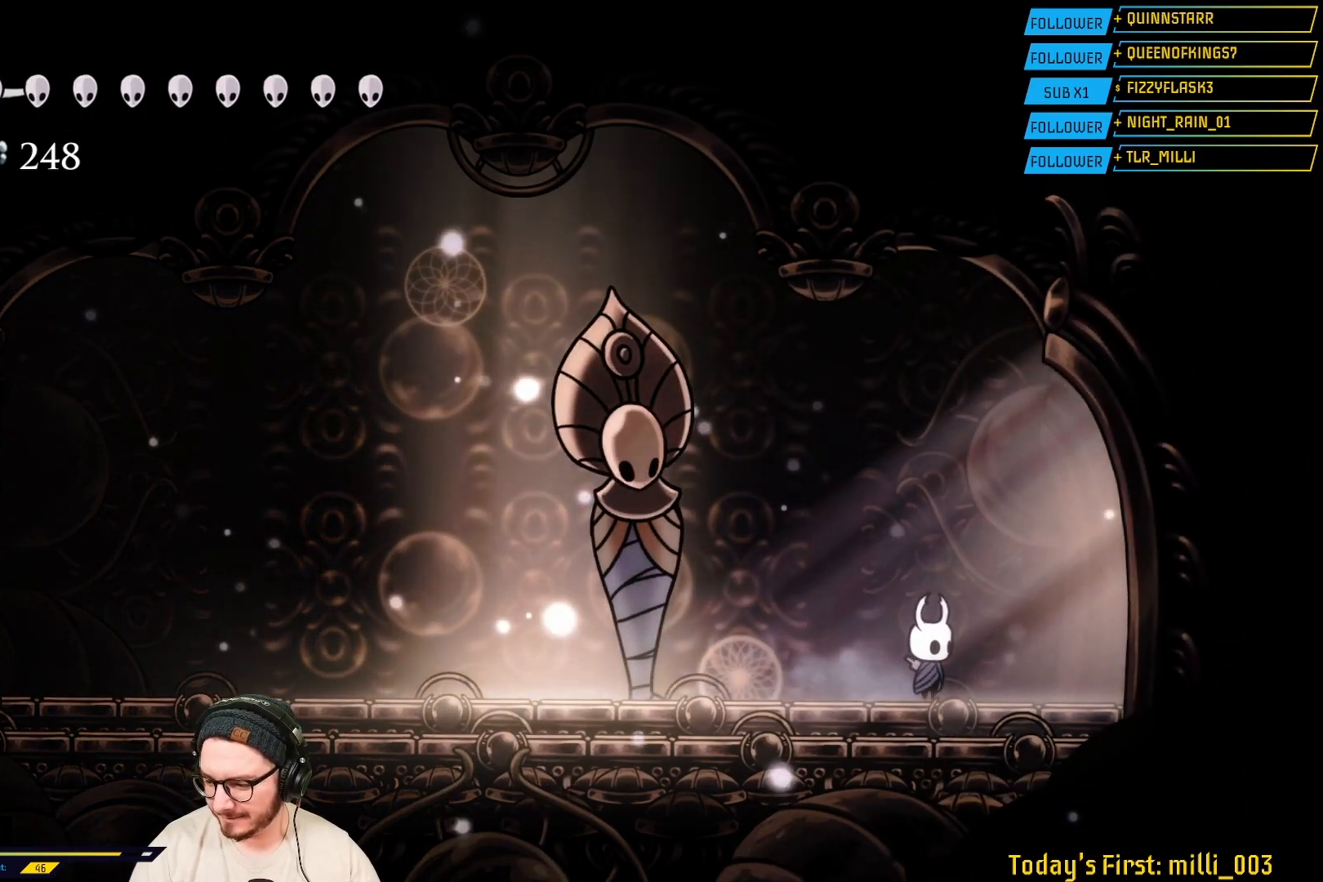
{"buttons": [], "left_stick": "center", "right_stick": "center", "events": []}
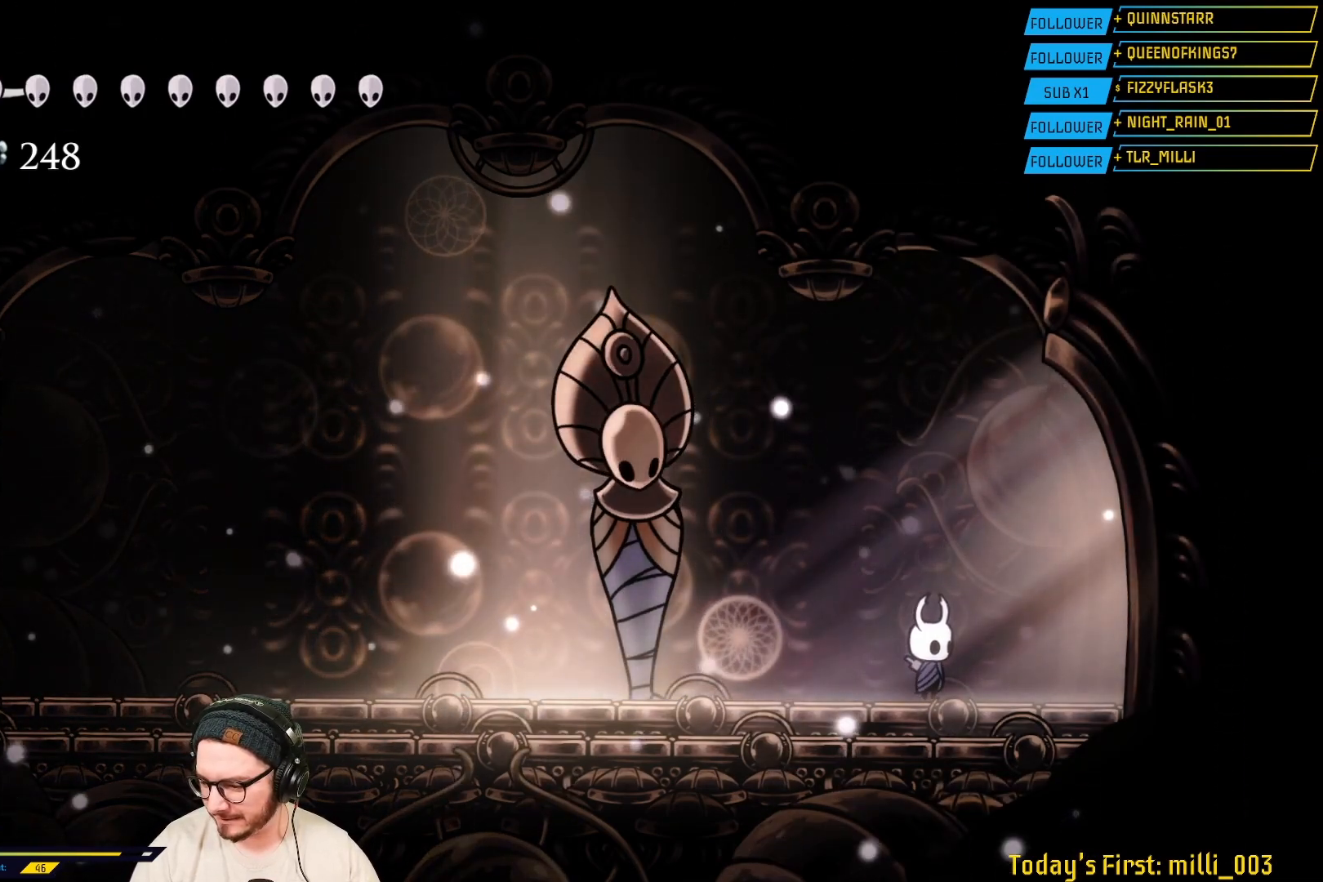
{"buttons": [], "left_stick": "center", "right_stick": "center", "events": []}
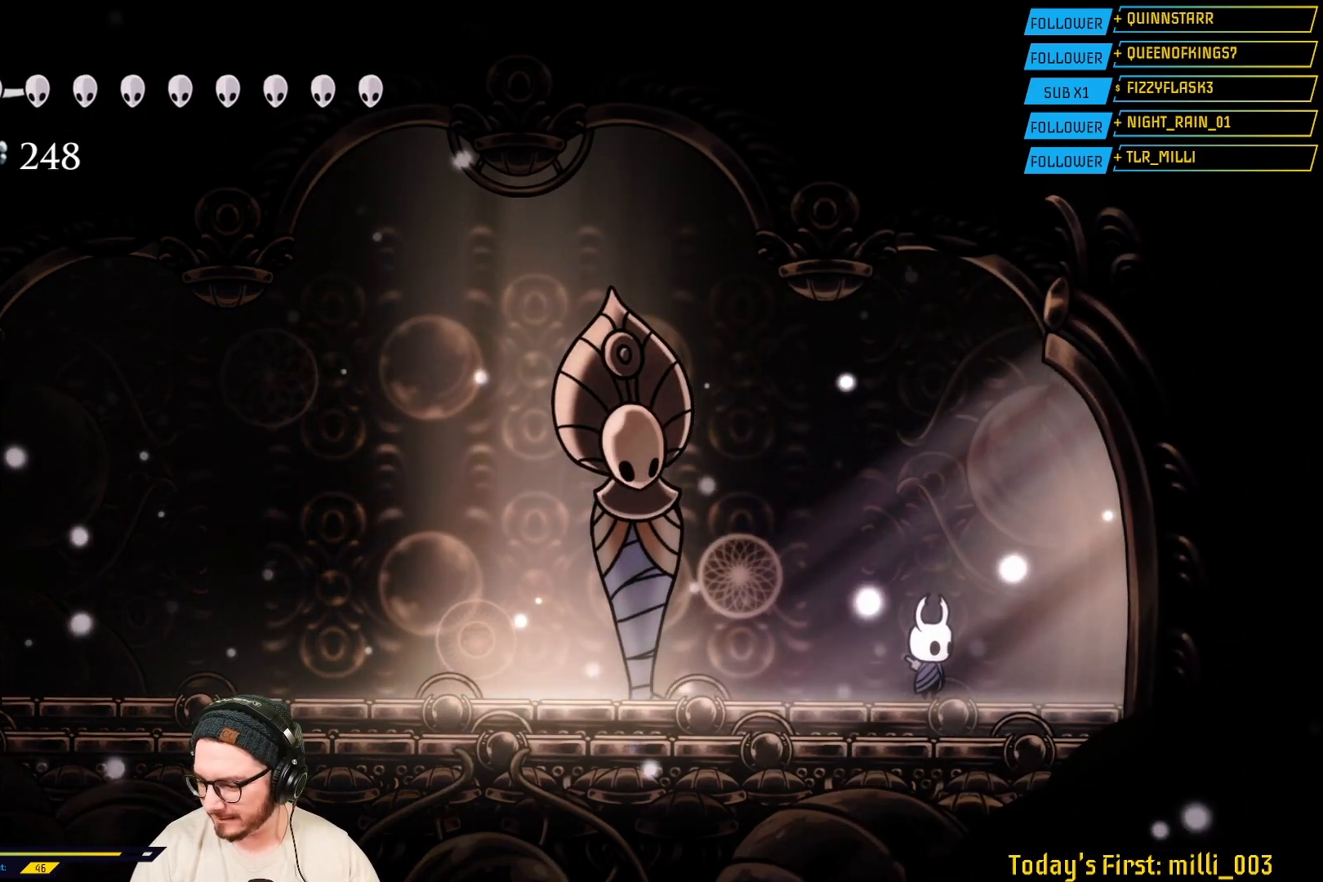
{"buttons": [], "left_stick": "center", "right_stick": "center", "events": []}
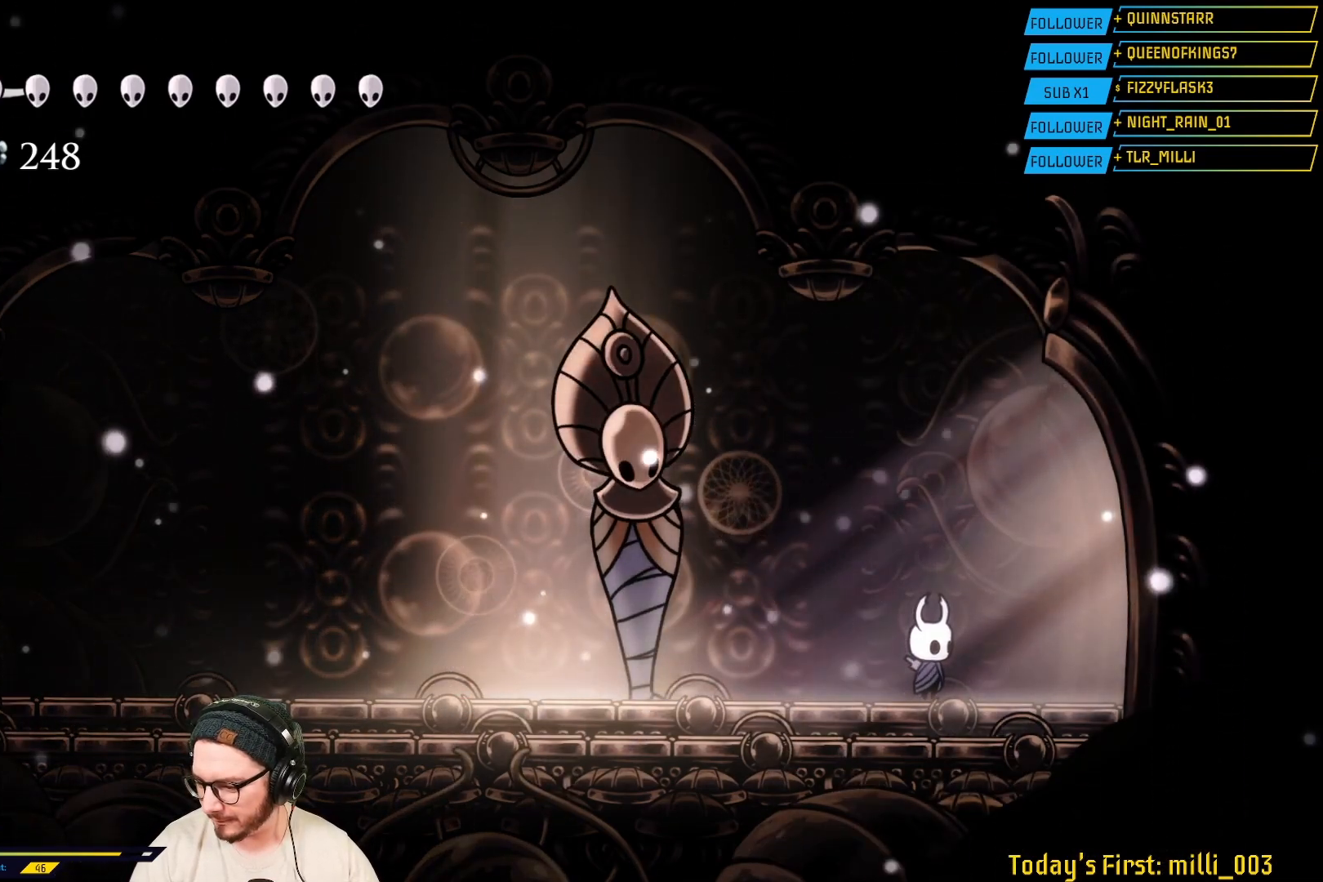
{"buttons": [], "left_stick": "center", "right_stick": "center", "events": []}
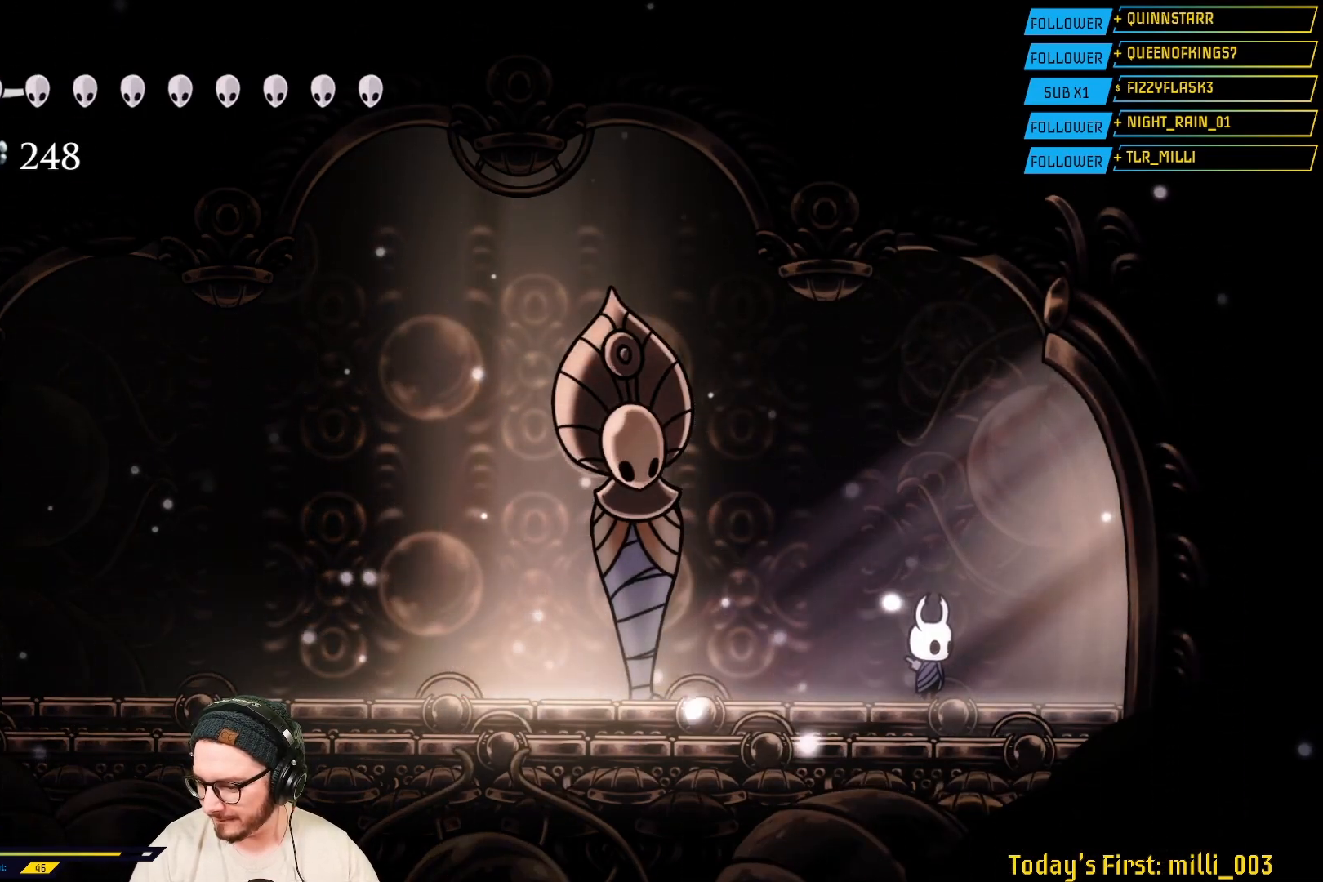
{"buttons": [], "left_stick": "center", "right_stick": "center", "events": []}
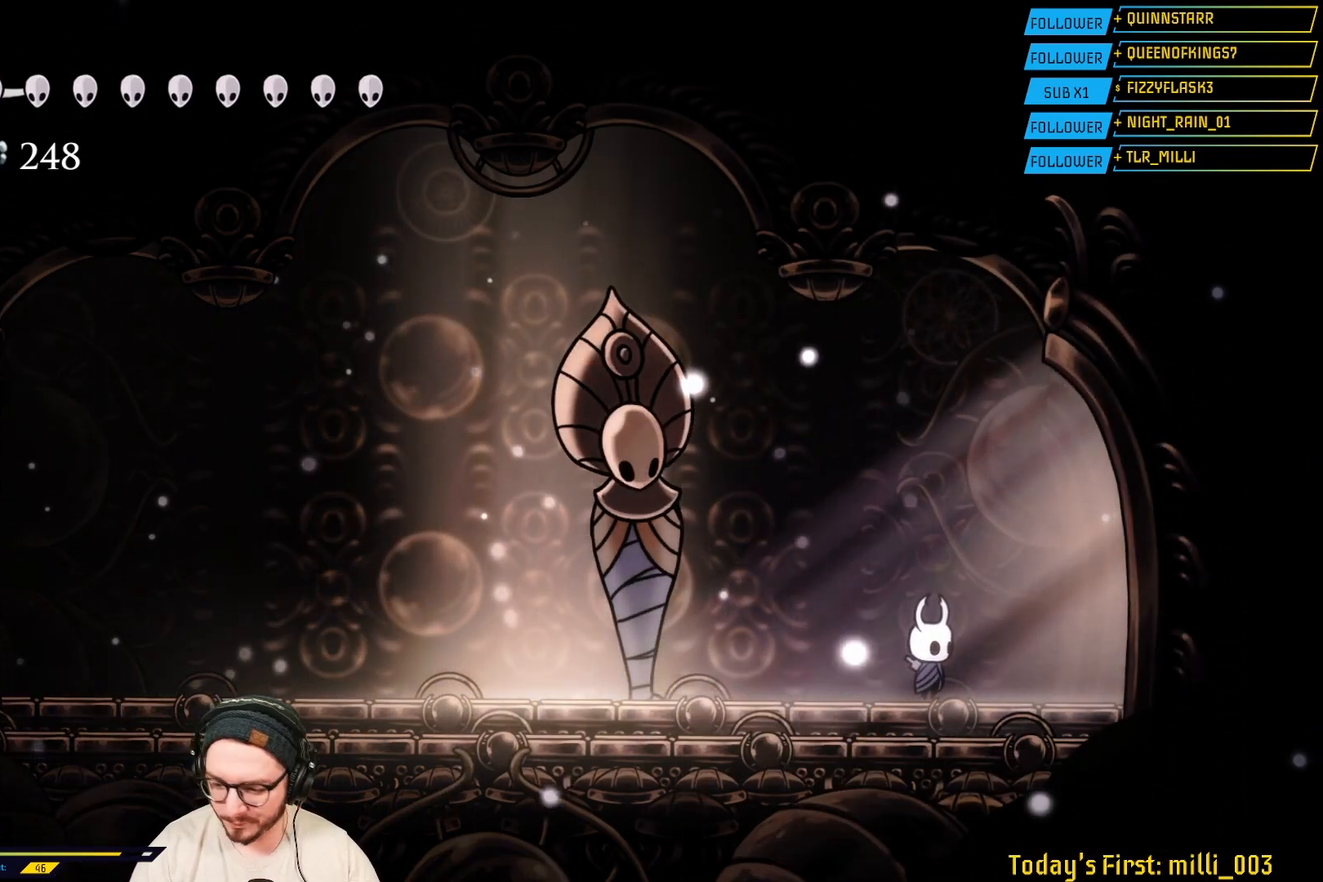
{"buttons": [], "left_stick": "center", "right_stick": "center", "events": []}
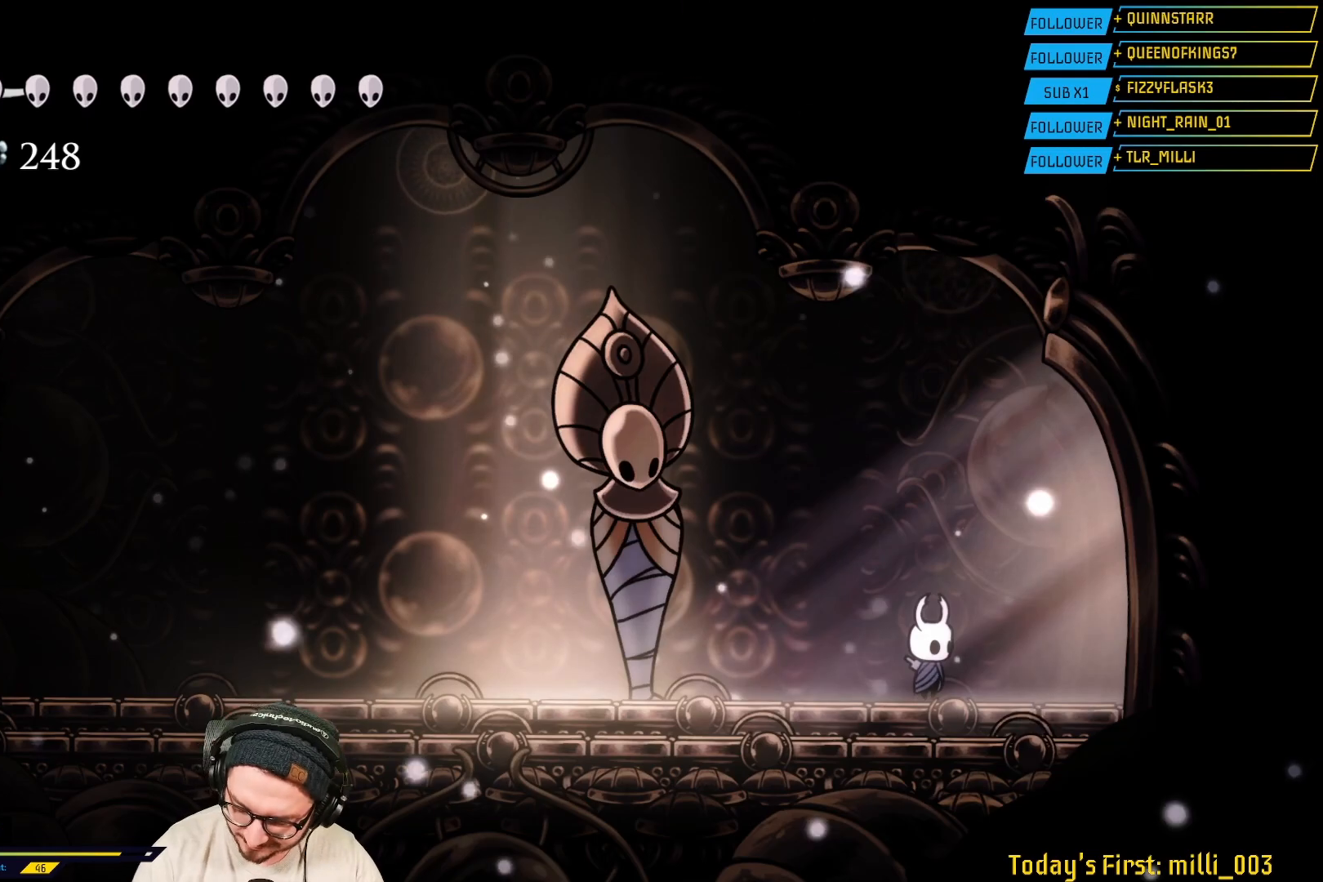
{"buttons": [], "left_stick": "right", "right_stick": "center", "events": [[367, "left_stick", "right"]]}
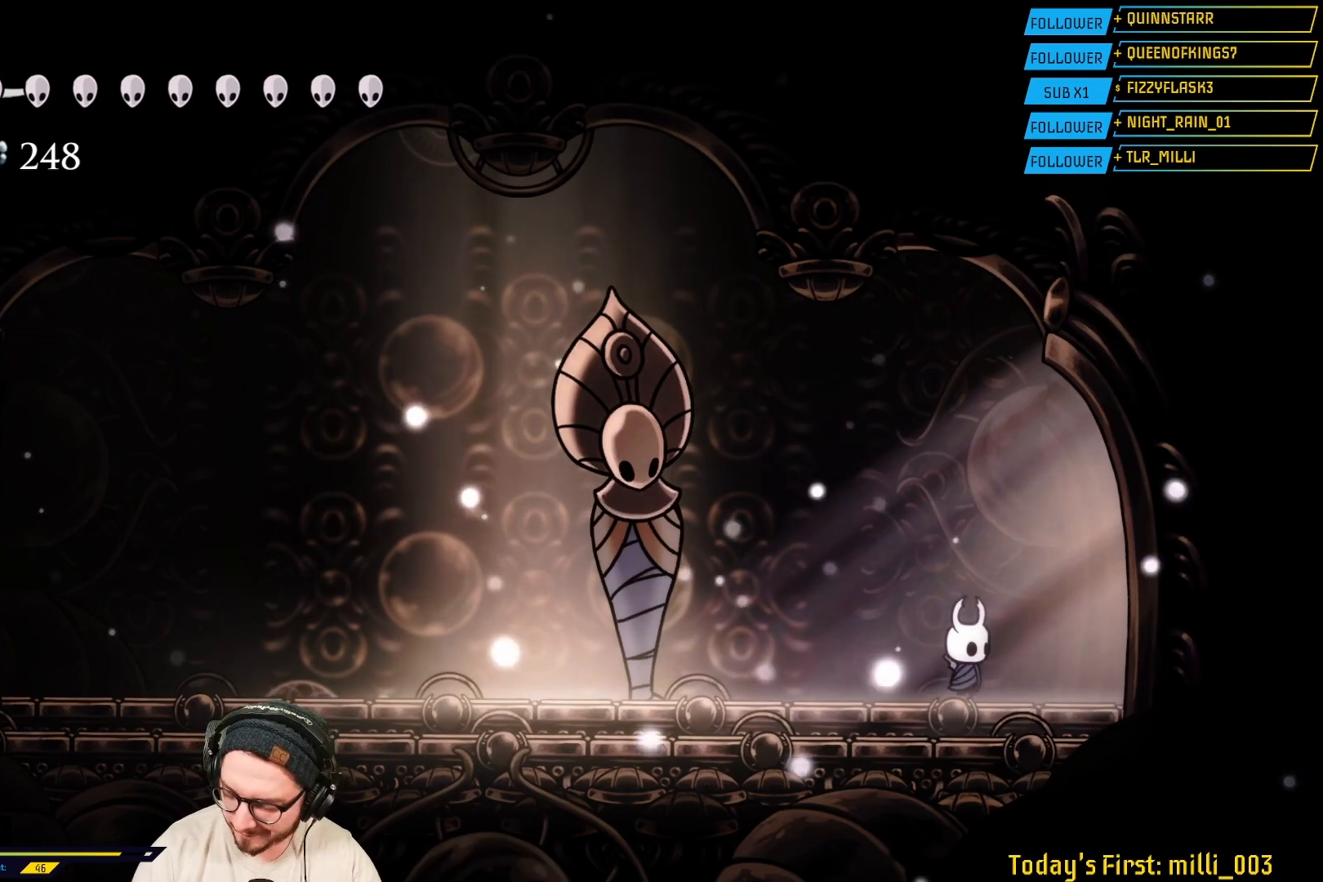
{"buttons": [], "left_stick": "center", "right_stick": "center", "events": [[267, "left_stick", "center"]]}
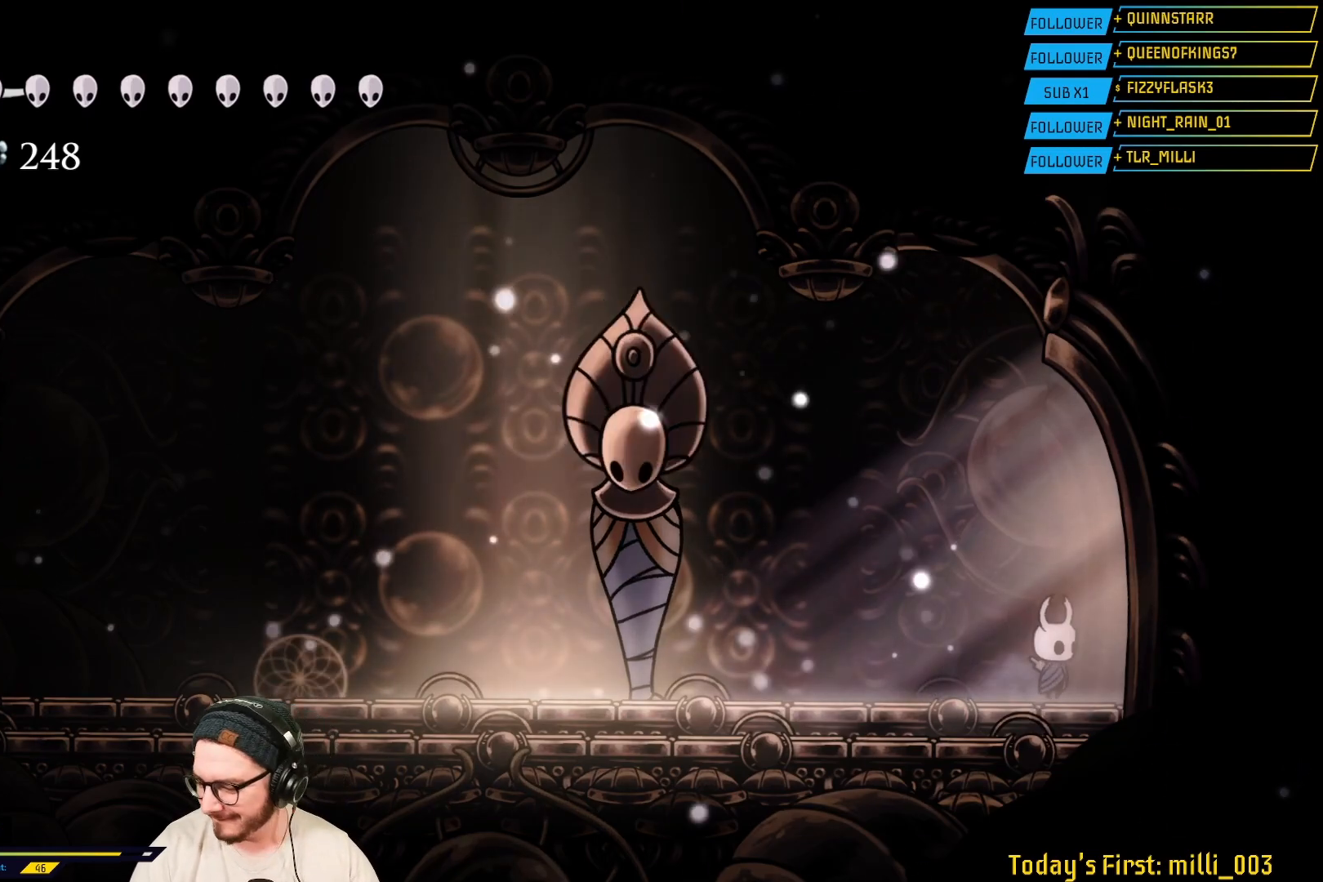
{"buttons": [], "left_stick": "center", "right_stick": "center", "events": []}
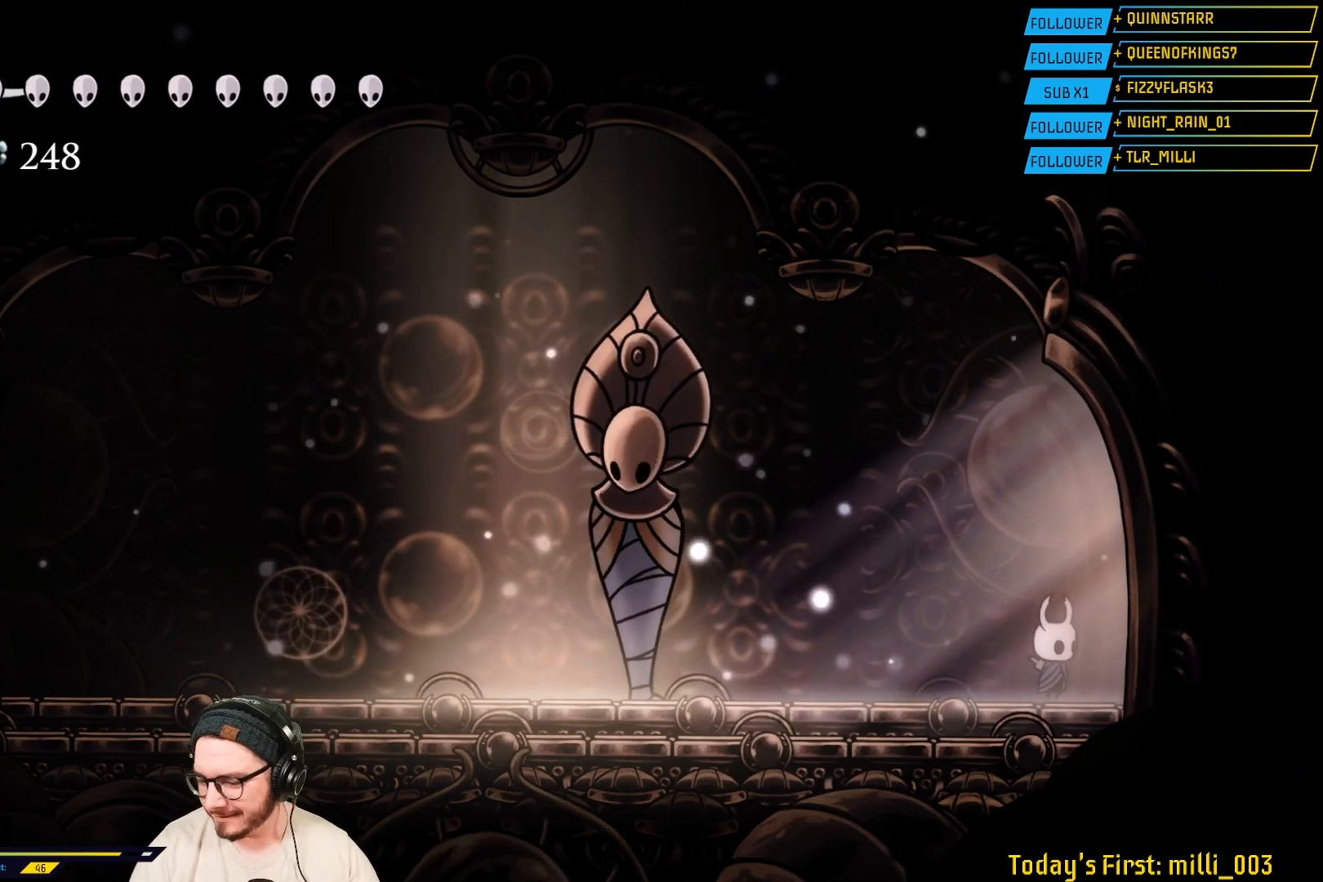
{"buttons": ["L2"], "left_stick": "down-right", "right_stick": "center", "events": [[83, "left_stick", "down-right"], [500, "L2", "down"]]}
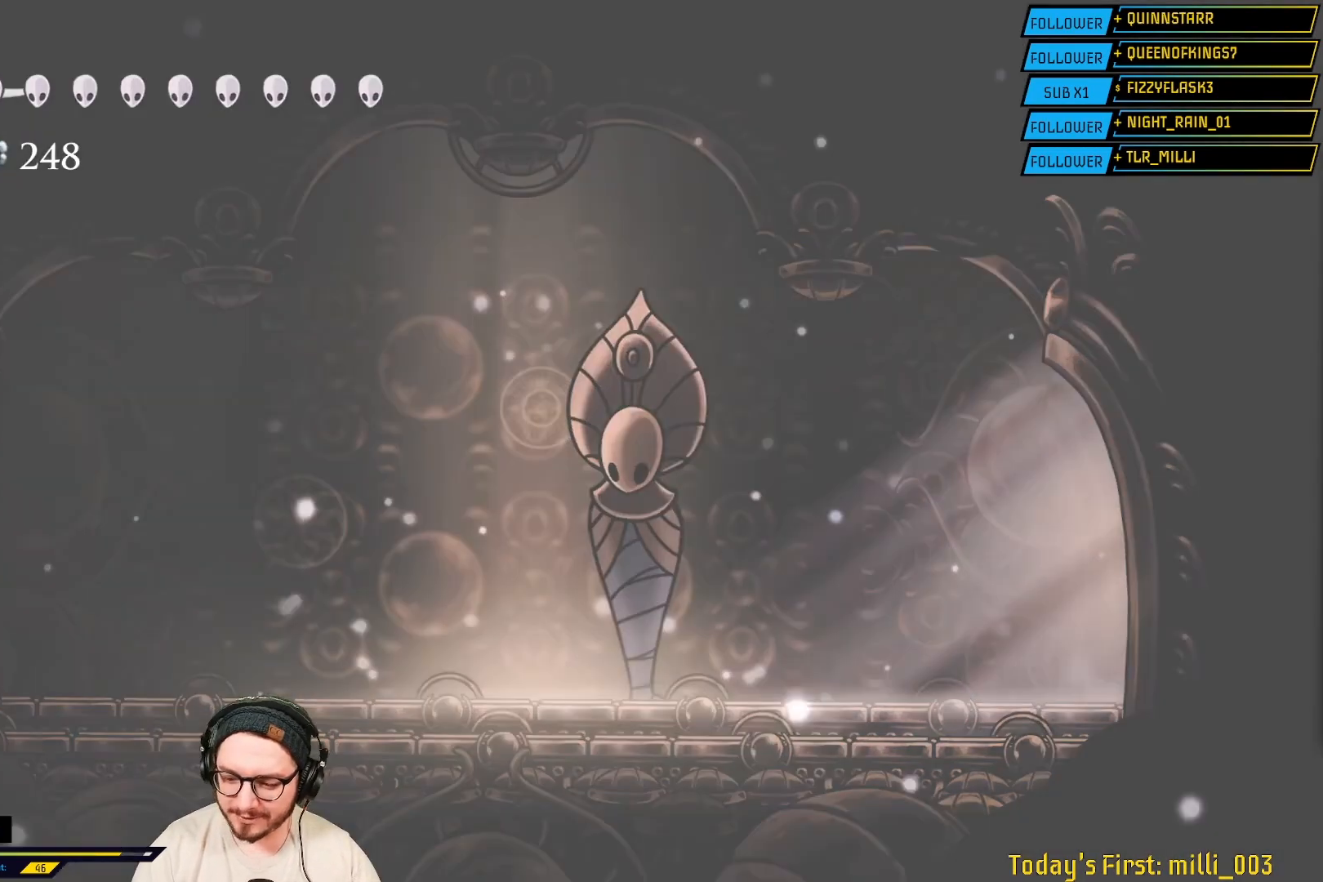
{"buttons": [], "left_stick": "center", "right_stick": "center", "events": [[133, "L2", "up"], [450, "left_stick", "center"]]}
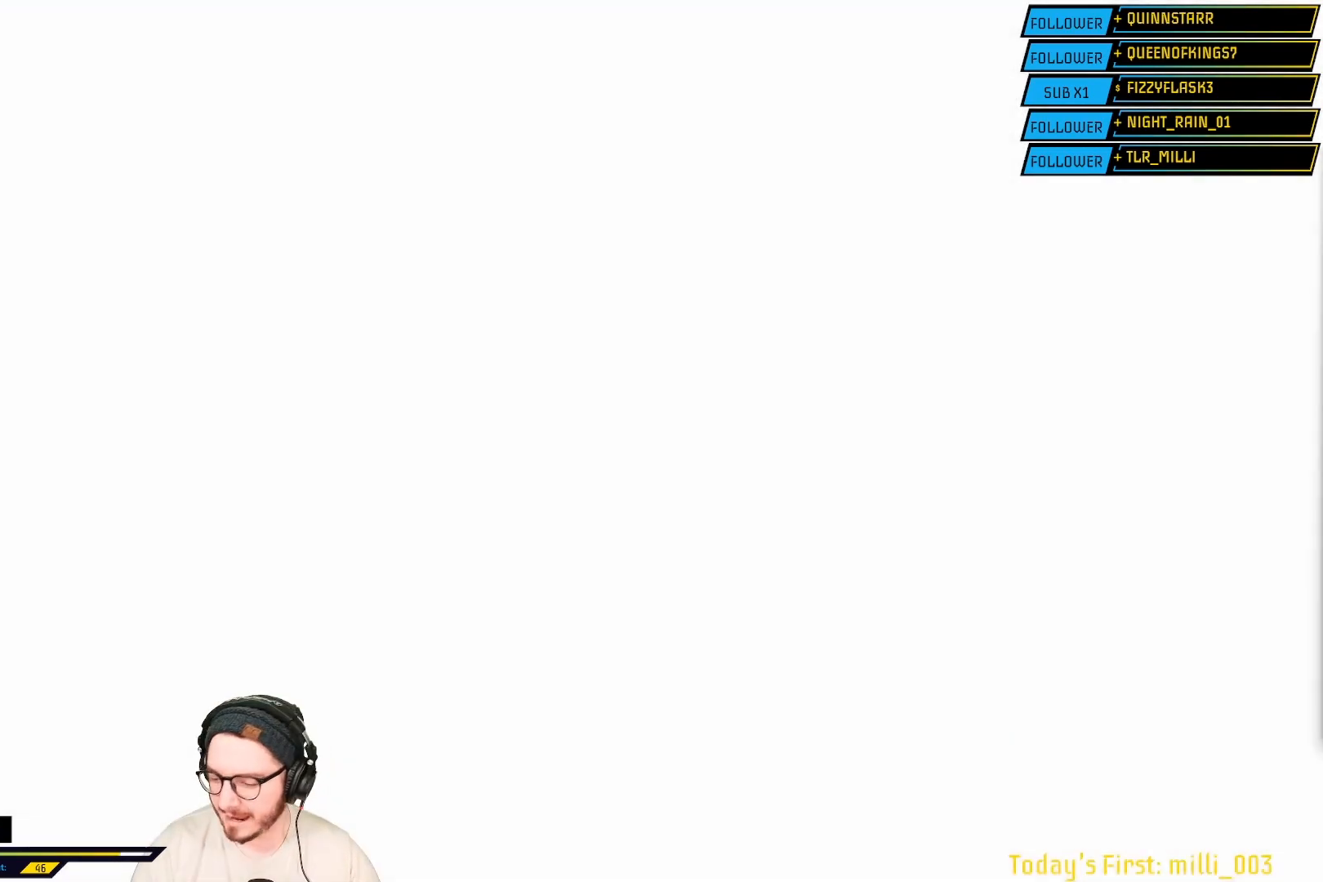
{"buttons": [], "left_stick": "center", "right_stick": "center", "events": []}
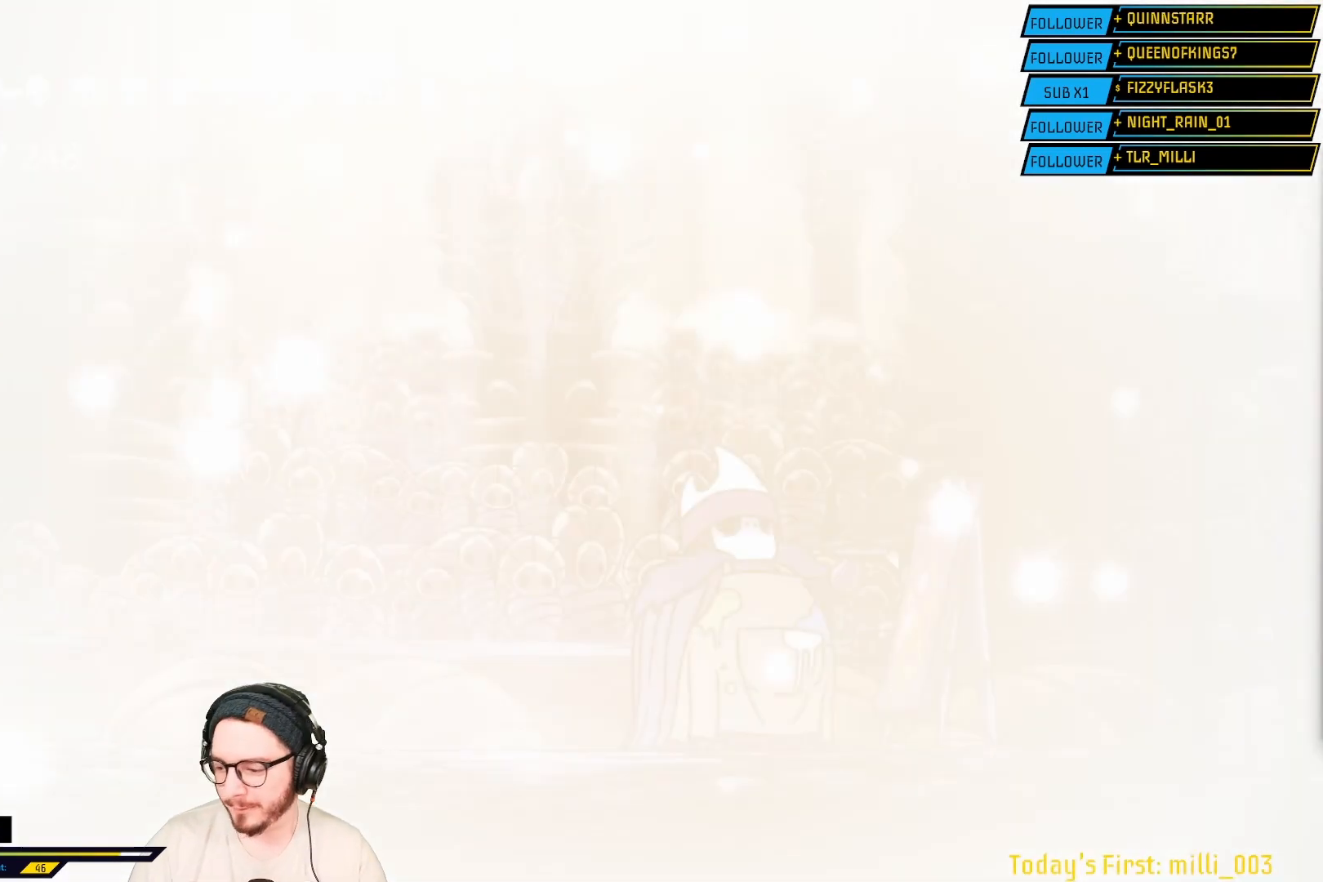
{"buttons": [], "left_stick": "center", "right_stick": "center", "events": []}
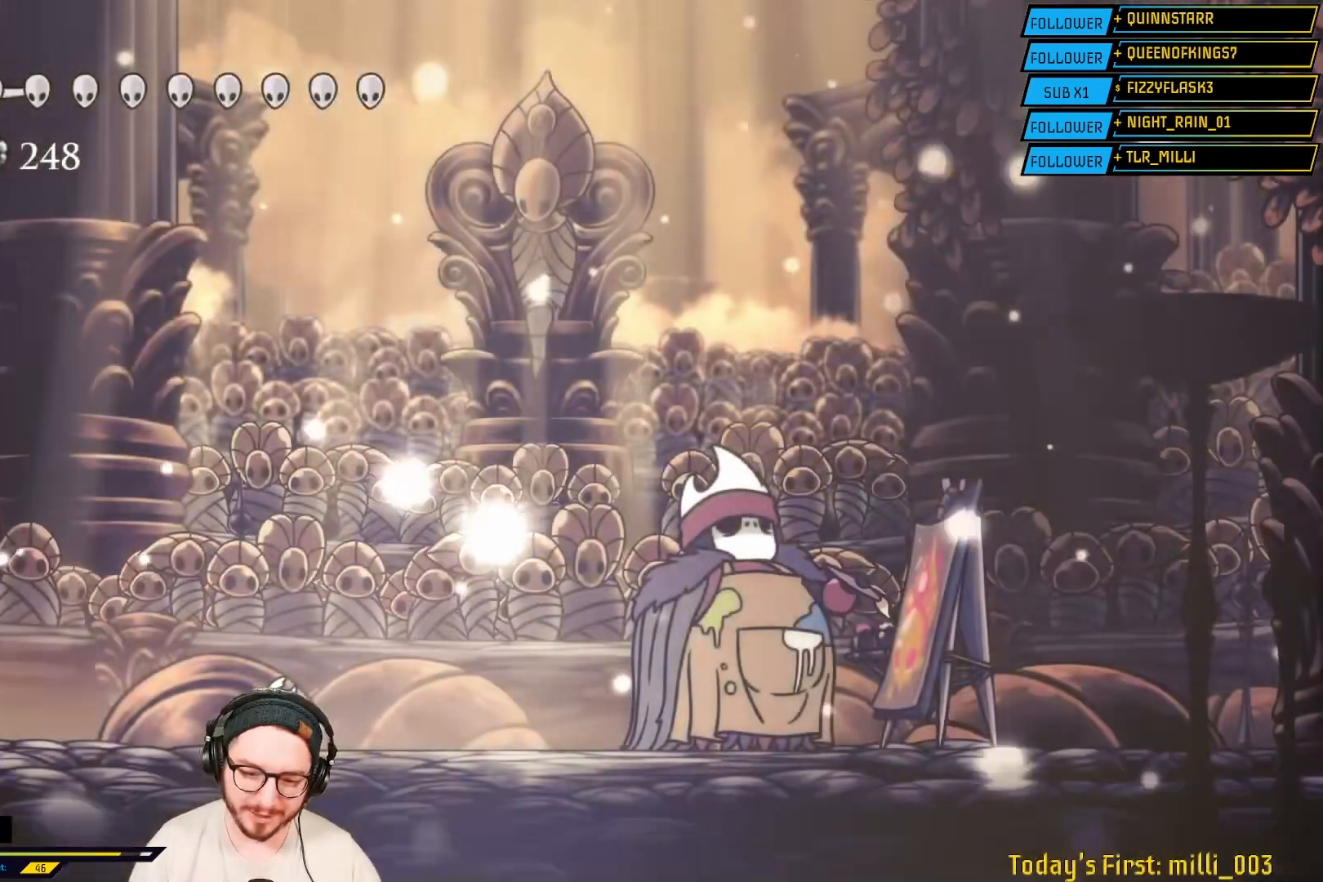
{"buttons": [], "left_stick": "right", "right_stick": "center", "events": [[350, "left_stick", "right"]]}
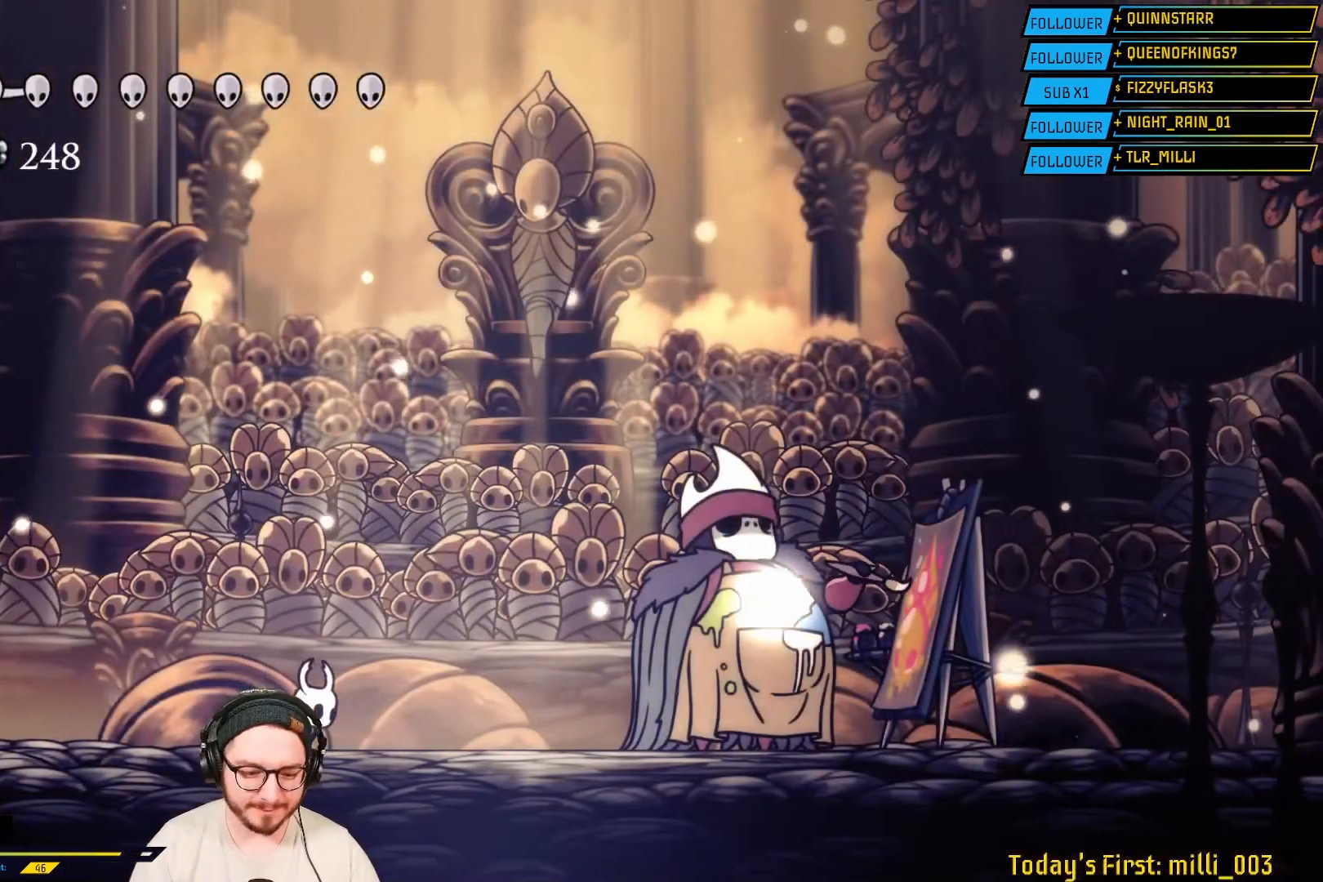
{"buttons": ["X"], "left_stick": "right", "right_stick": "center", "events": [[467, "X", "down"]]}
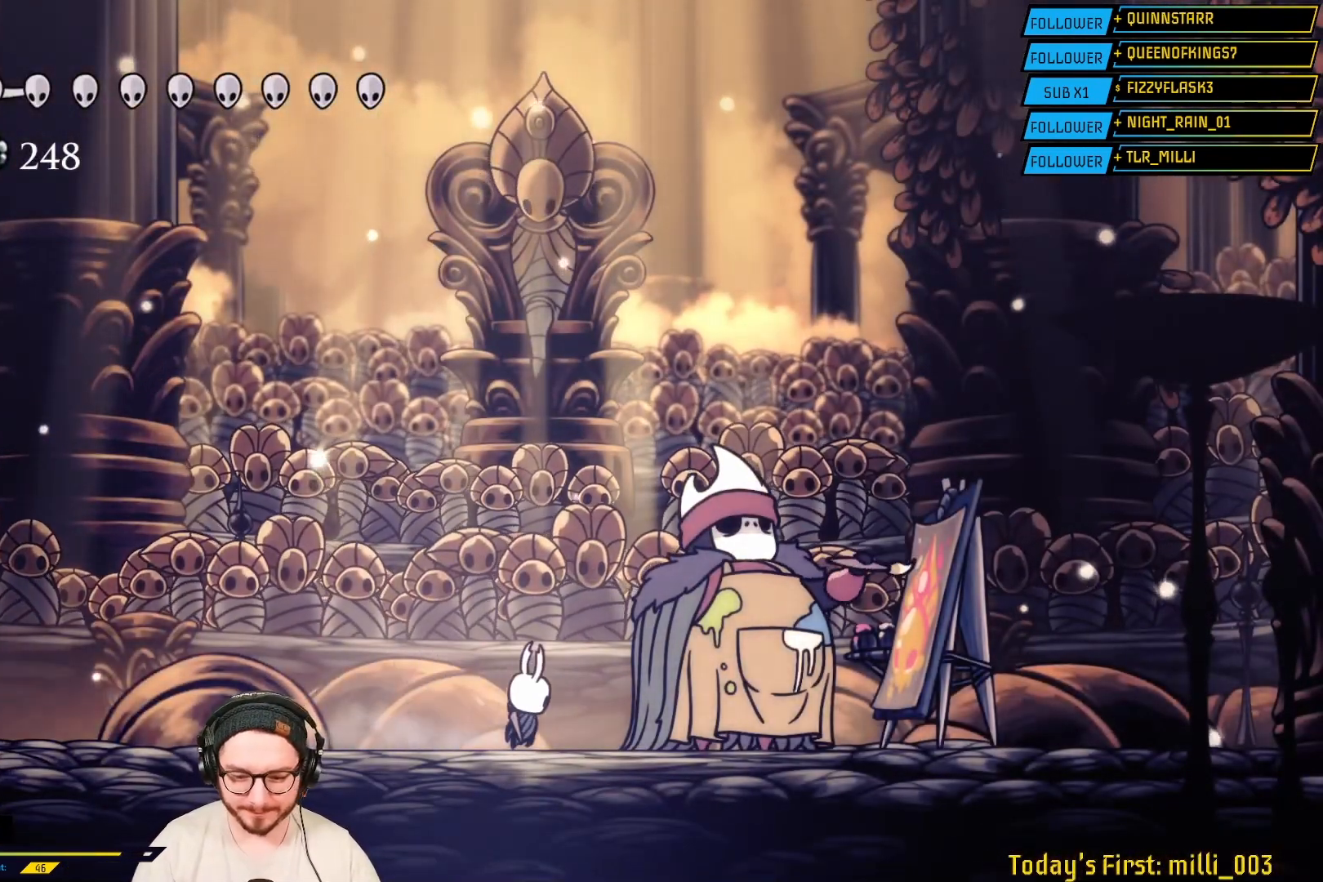
{"buttons": [], "left_stick": "center", "right_stick": "center", "events": [[117, "X", "up"], [233, "X", "down"], [317, "left_stick", "center"], [383, "X", "up"]]}
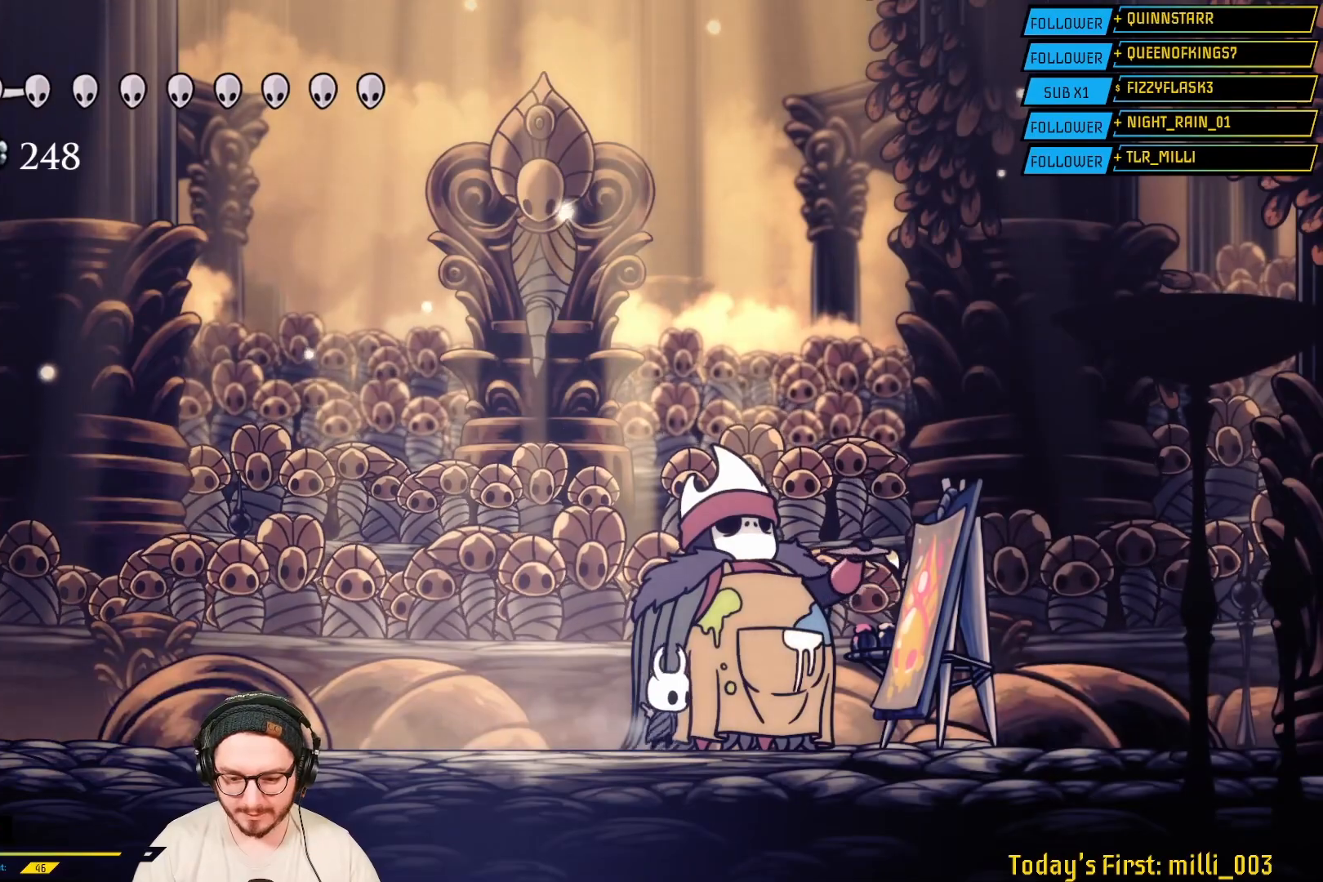
{"buttons": [], "left_stick": "left", "right_stick": "center", "events": [[67, "left_stick", "left"]]}
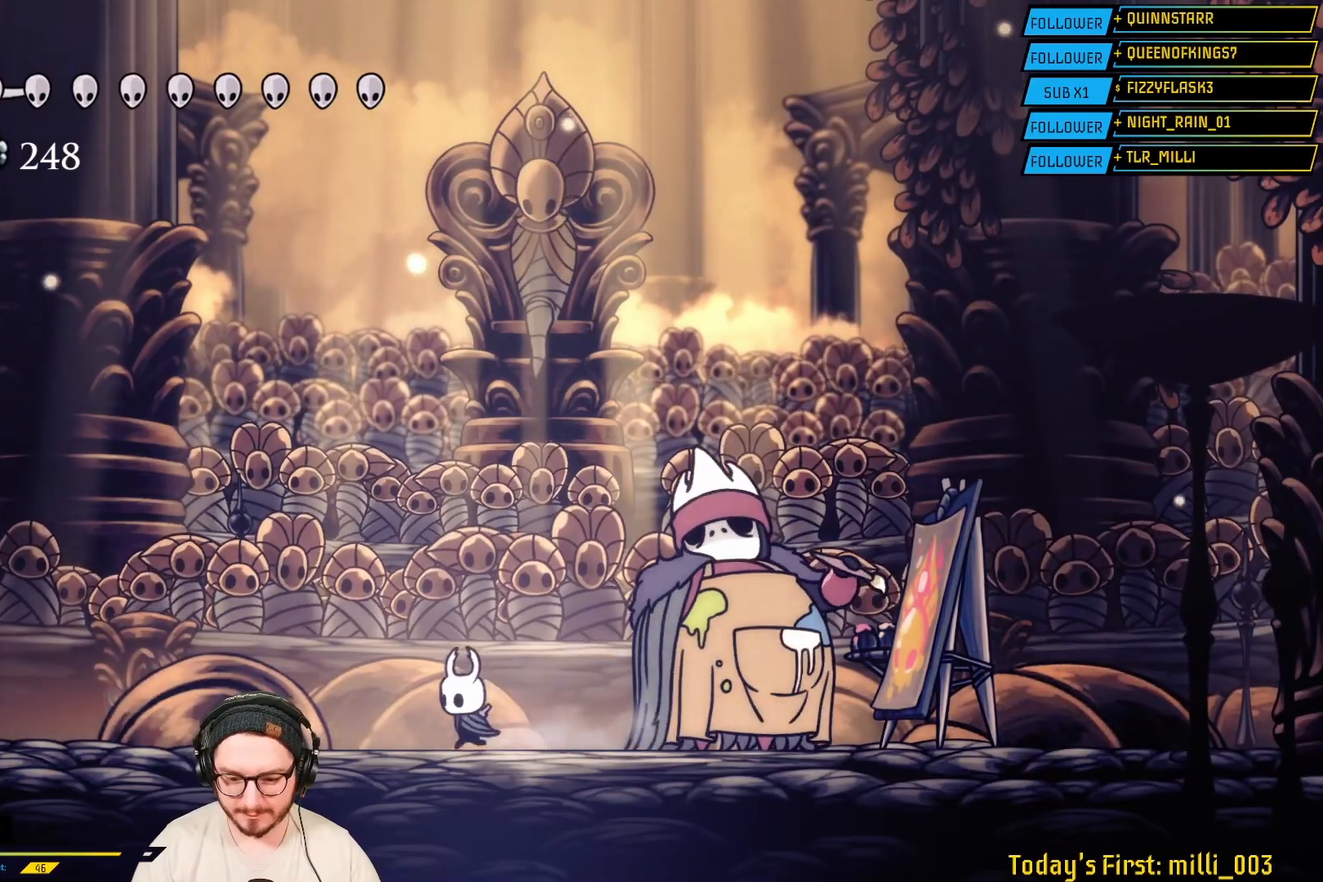
{"buttons": [], "left_stick": "center", "right_stick": "down", "events": [[33, "left_stick", "right"], [100, "left_stick", "center"], [200, "right_stick", "down"]]}
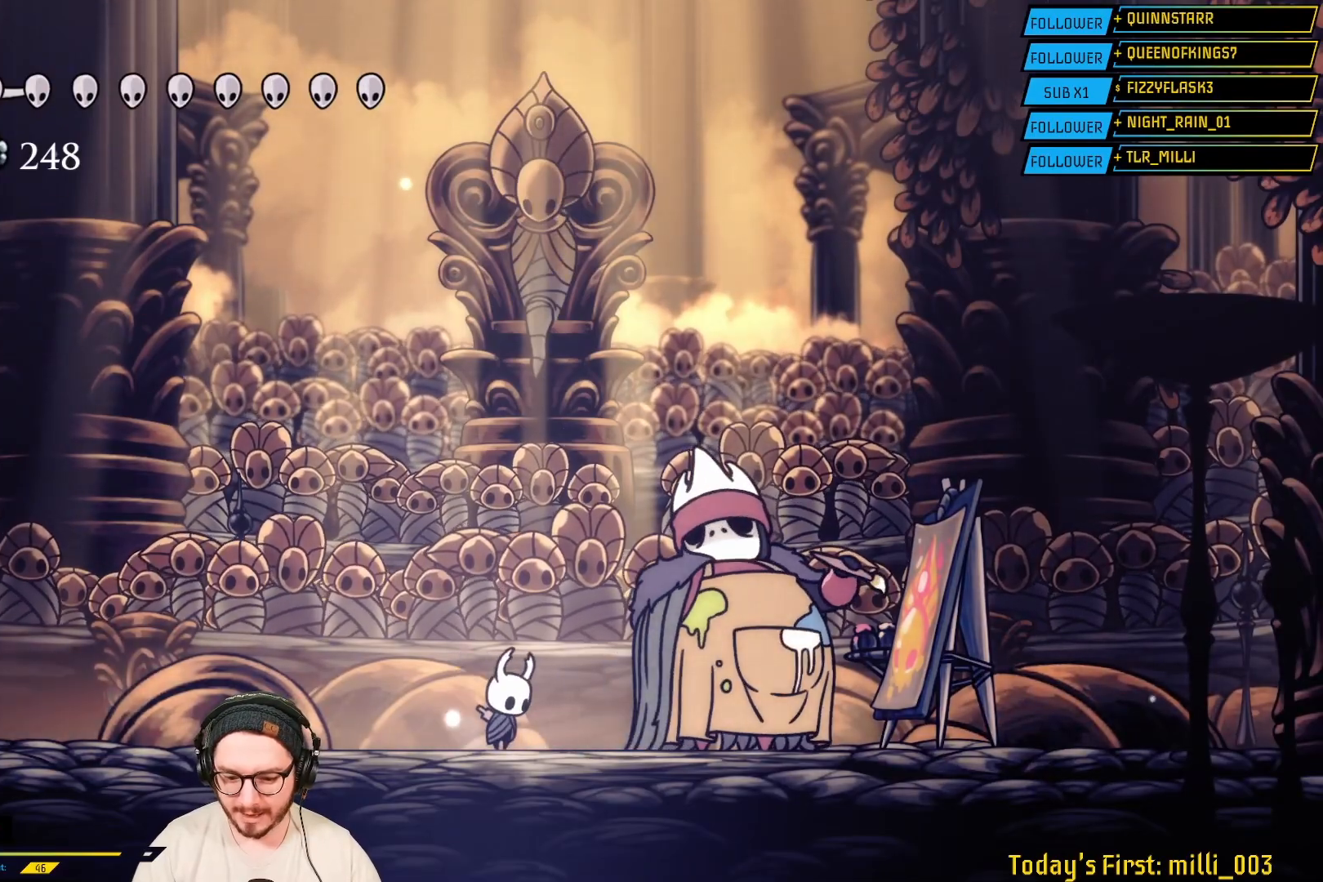
{"buttons": [], "left_stick": "center", "right_stick": "center", "events": [[200, "L2", "down"], [250, "L2", "up"], [367, "L2", "down"], [417, "L2", "up"], [433, "right_stick", "center"]]}
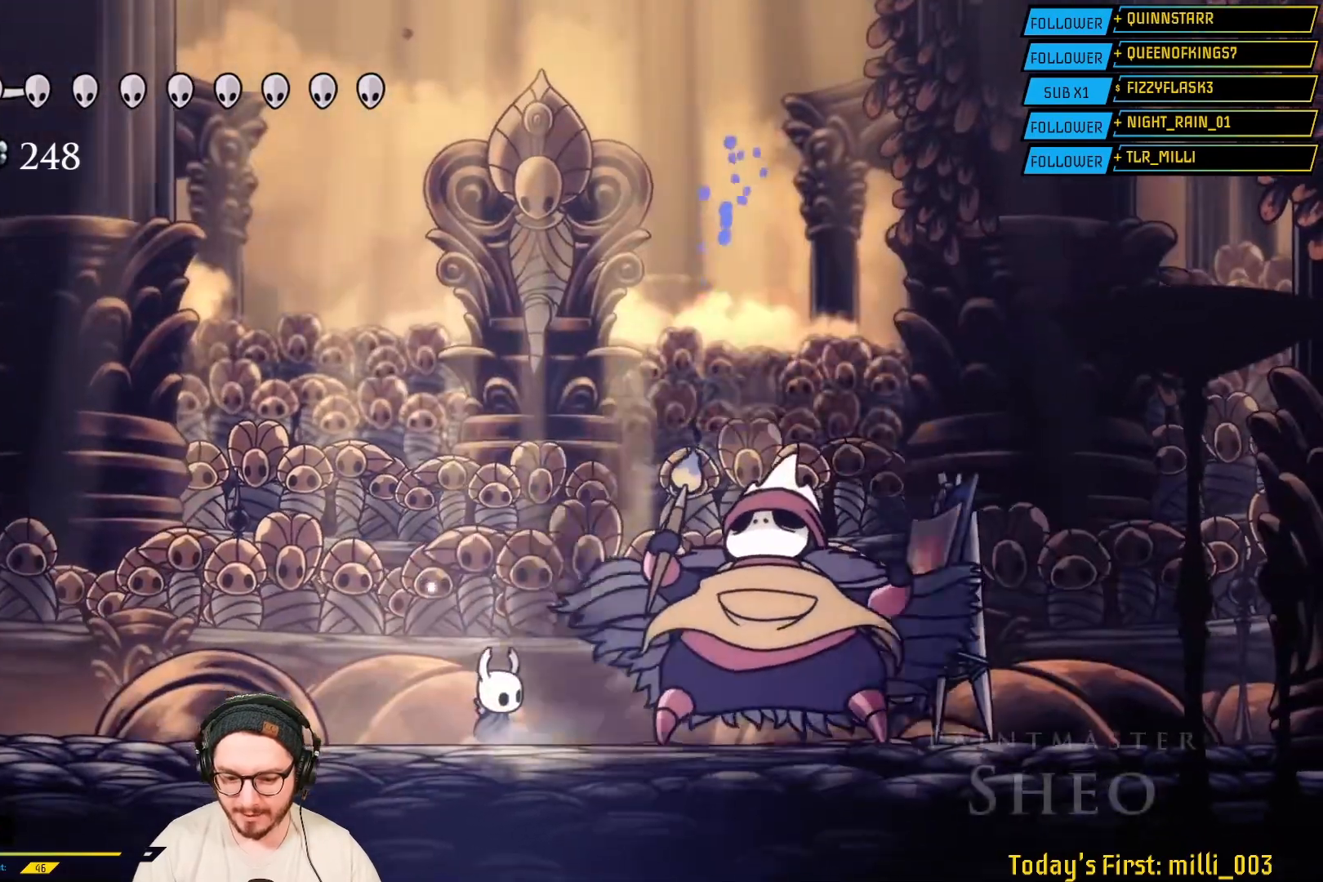
{"buttons": [], "left_stick": "center", "right_stick": "center"}
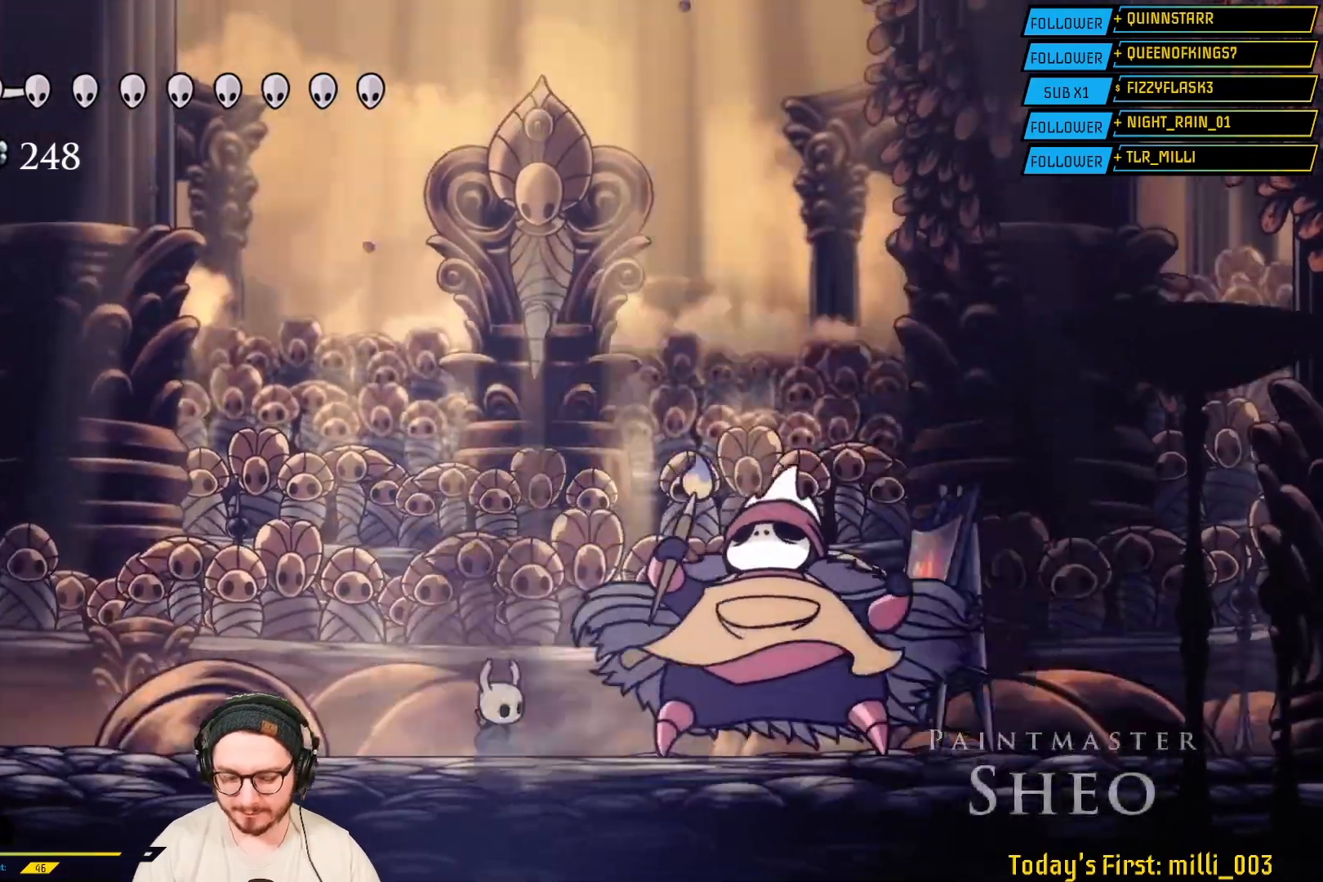
{"buttons": ["L2"], "left_stick": "center", "right_stick": "down", "events": [[17, "L2", "down"], [50, "L2", "up"], [133, "L2", "down"], [233, "right_stick", "down"]]}
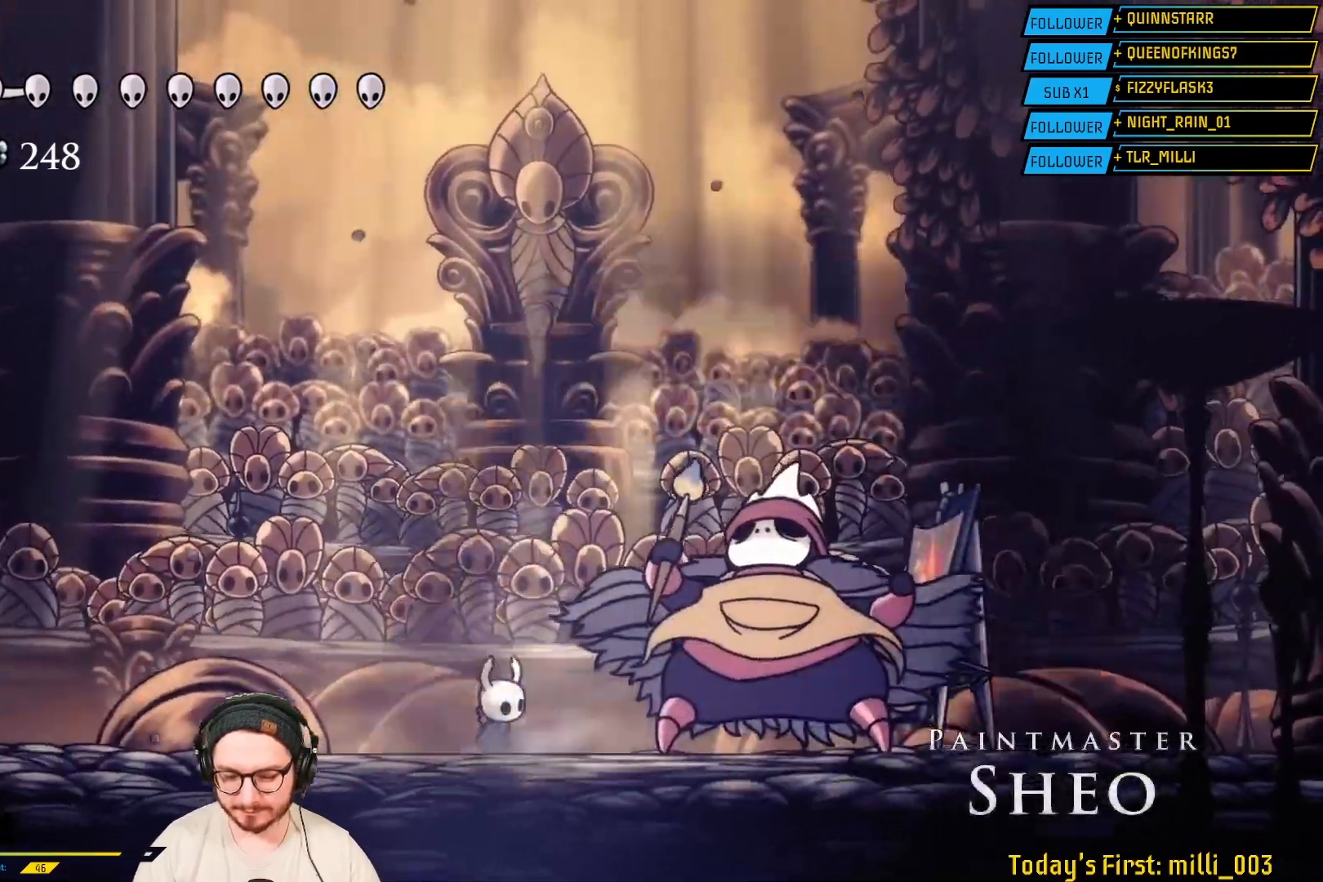
{"buttons": ["L2"], "left_stick": "center", "right_stick": "center", "events": [[33, "L2", "up"], [167, "right_stick", "center"], [467, "L2", "down"]]}
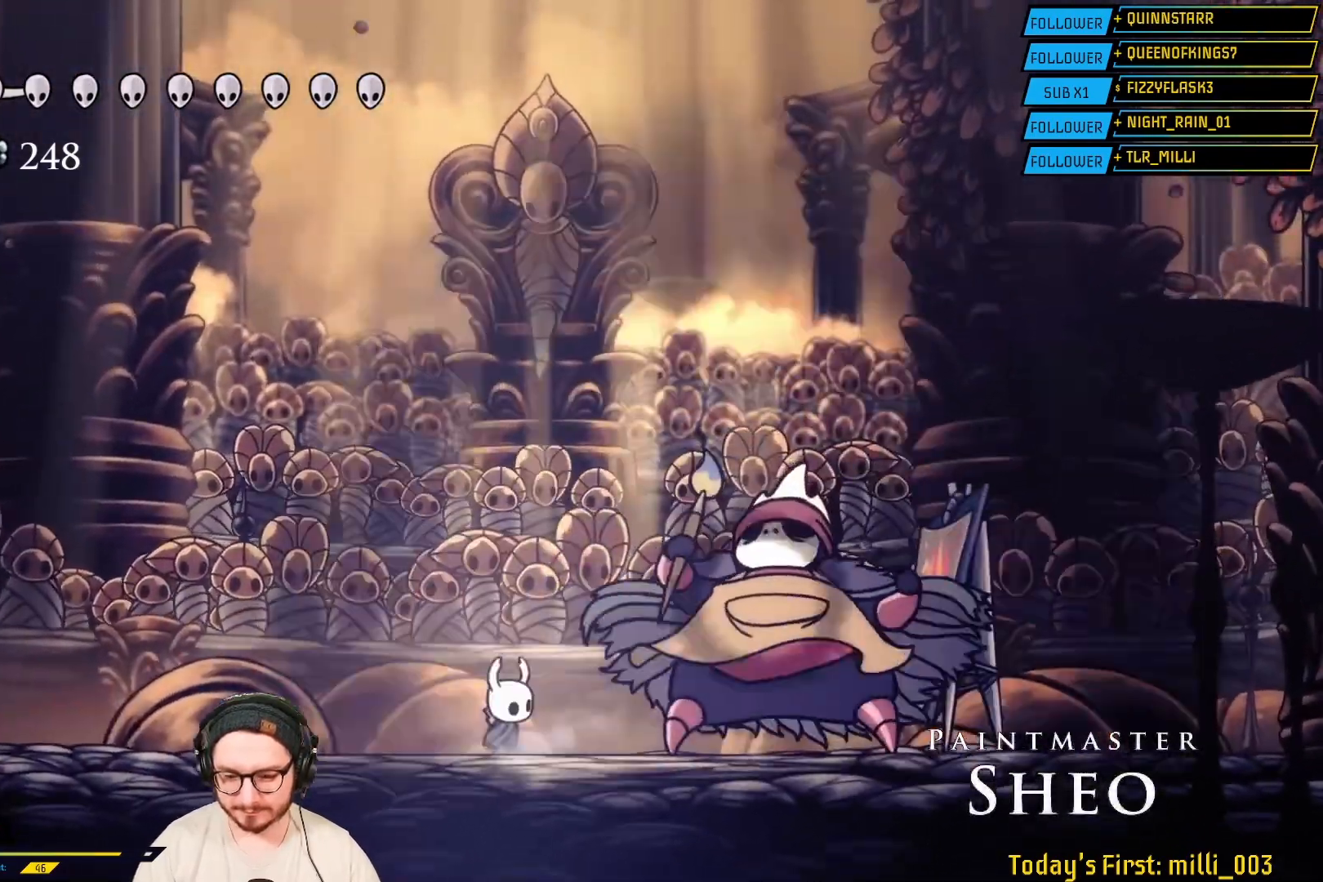
{"buttons": ["L2"], "left_stick": "center", "right_stick": "center", "events": [[33, "L2", "up"], [117, "L2", "down"], [200, "L2", "up"], [283, "L2", "down"]]}
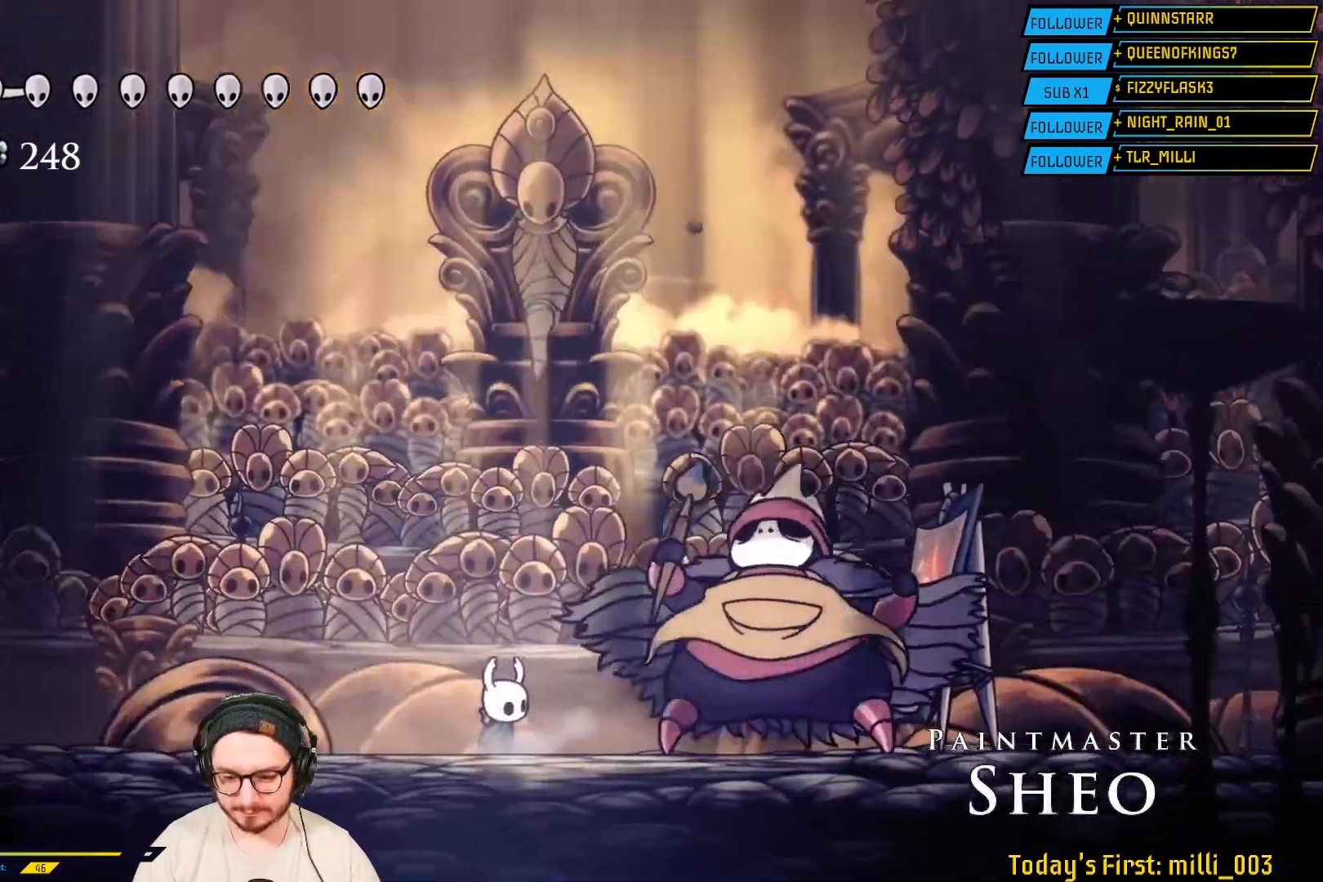
{"buttons": [], "left_stick": "center", "right_stick": "center", "events": [[33, "left_stick", "right"], [150, "L2", "up"], [183, "left_stick", "center"], [200, "L2", "down"], [250, "L2", "up"], [350, "L2", "down"], [433, "L2", "up"]]}